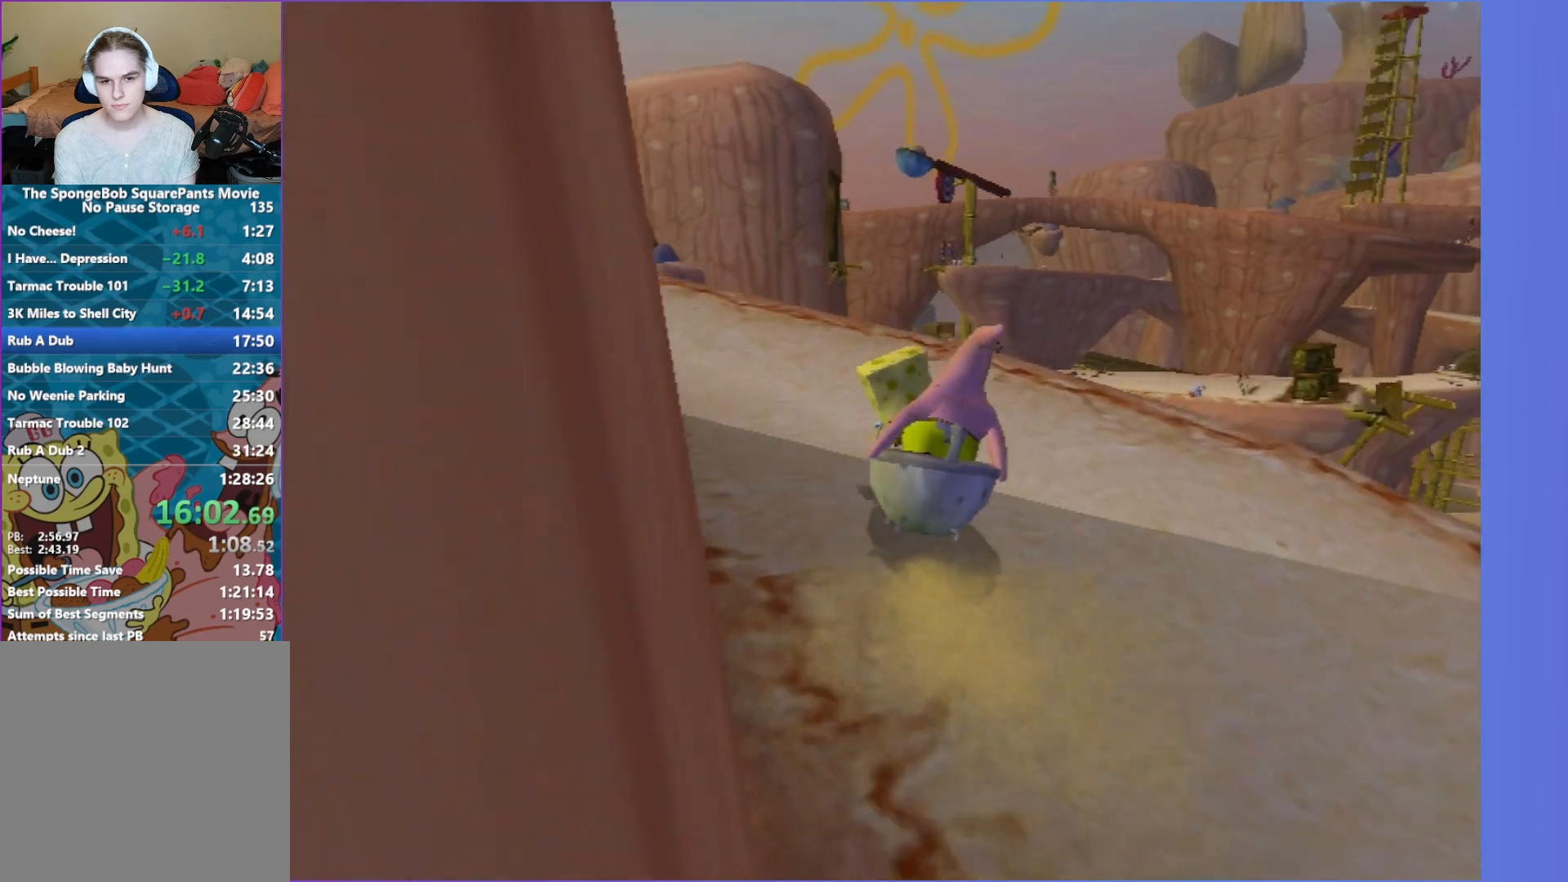
Gameplay with a controller (Xbox layout); each line is a JSON object with the inputs held at the frame after it. "events" lists button and stick changes between this image and that frame as [ms after this image, input, new state], when the widget could be followed in between. Not read: L3 R3.
{"buttons": [], "left_stick": "up-right", "right_stick": "center", "events": [[183, "right_stick", "center"]]}
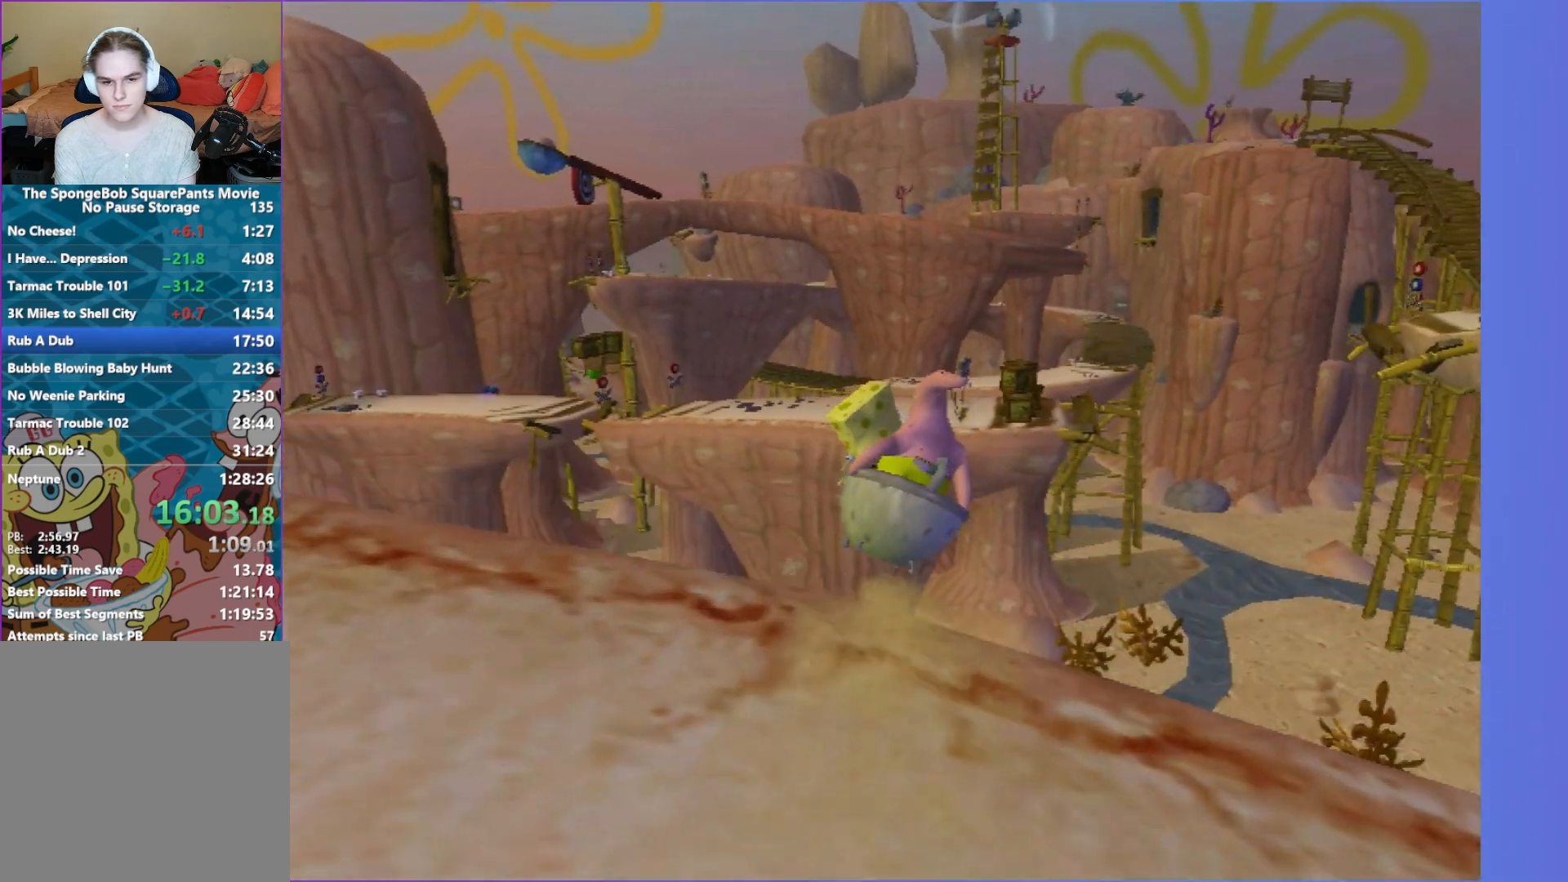
{"buttons": ["A"], "left_stick": "up", "right_stick": "center", "events": [[417, "A", "down"], [417, "left_stick", "up"]]}
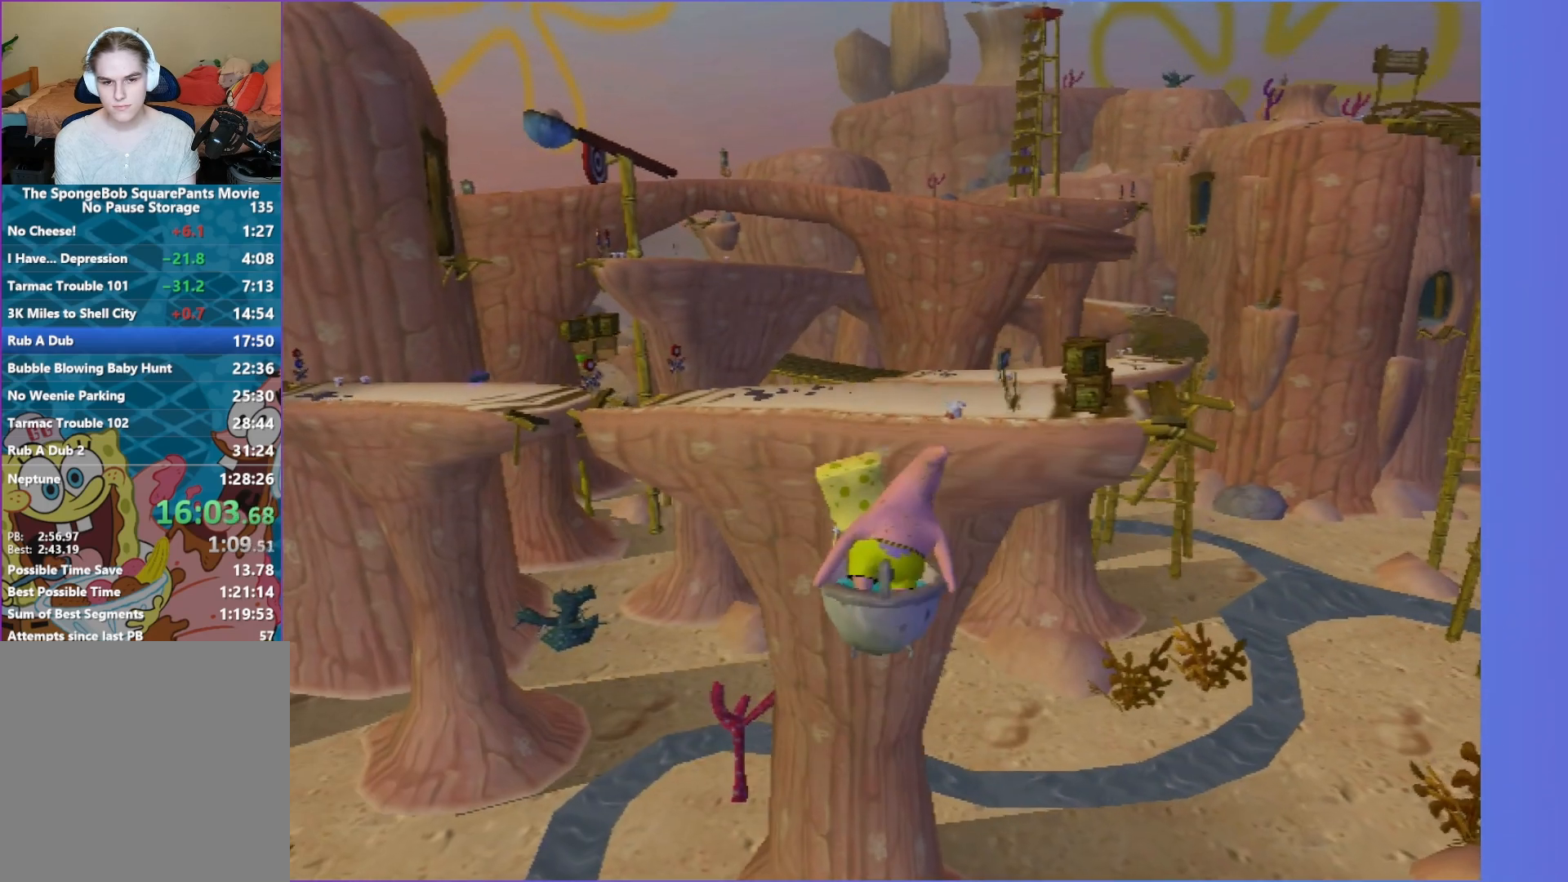
{"buttons": ["A"], "left_stick": "up", "right_stick": "center", "events": []}
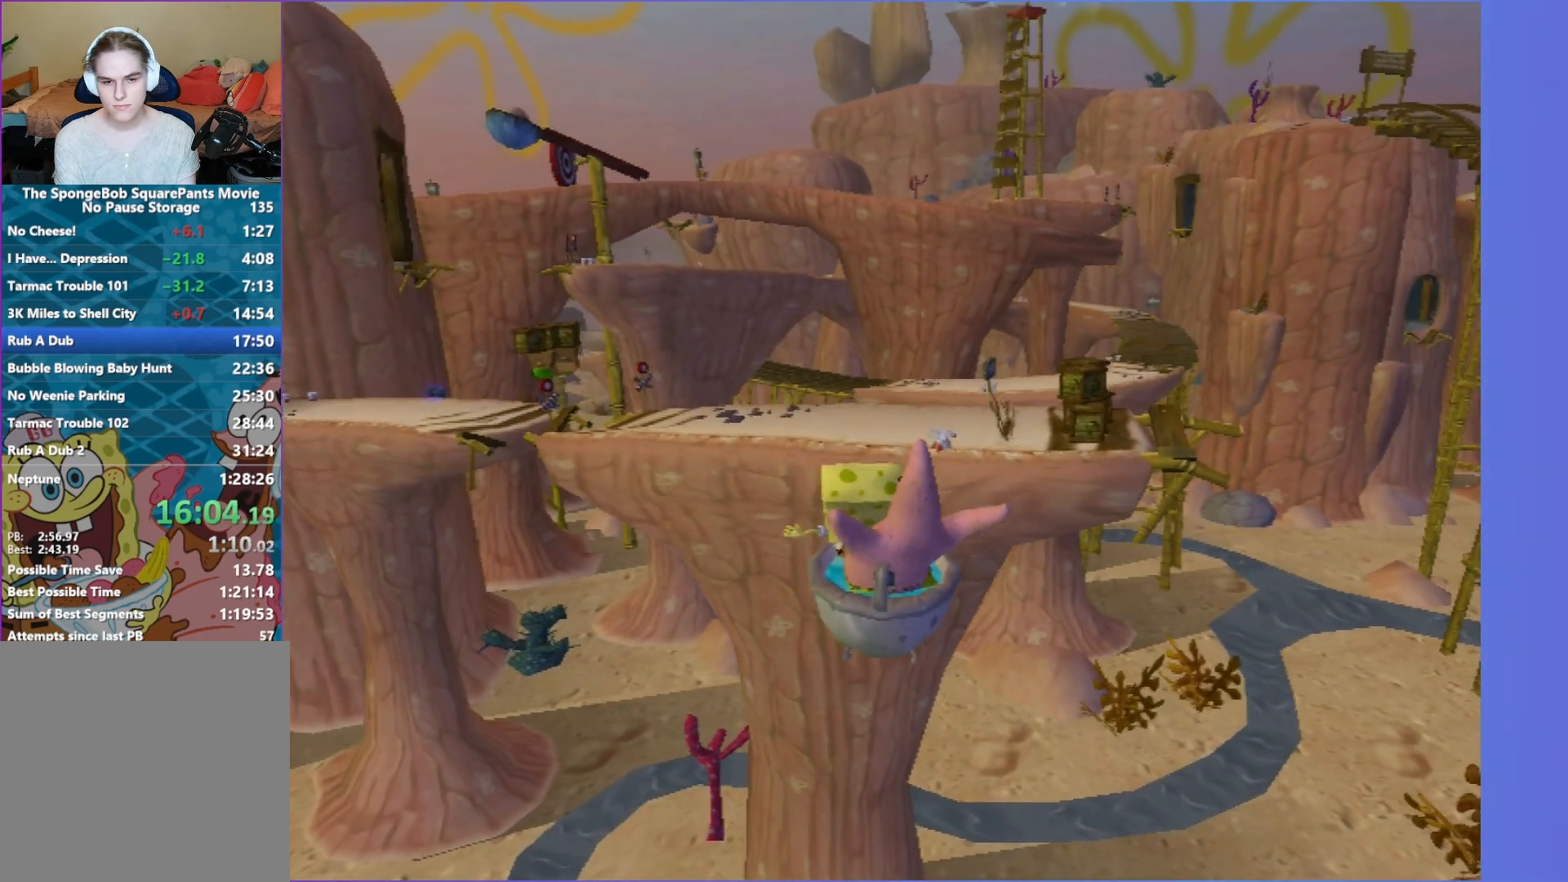
{"buttons": ["A"], "left_stick": "up", "right_stick": "center", "events": [[100, "A", "up"], [450, "A", "down"]]}
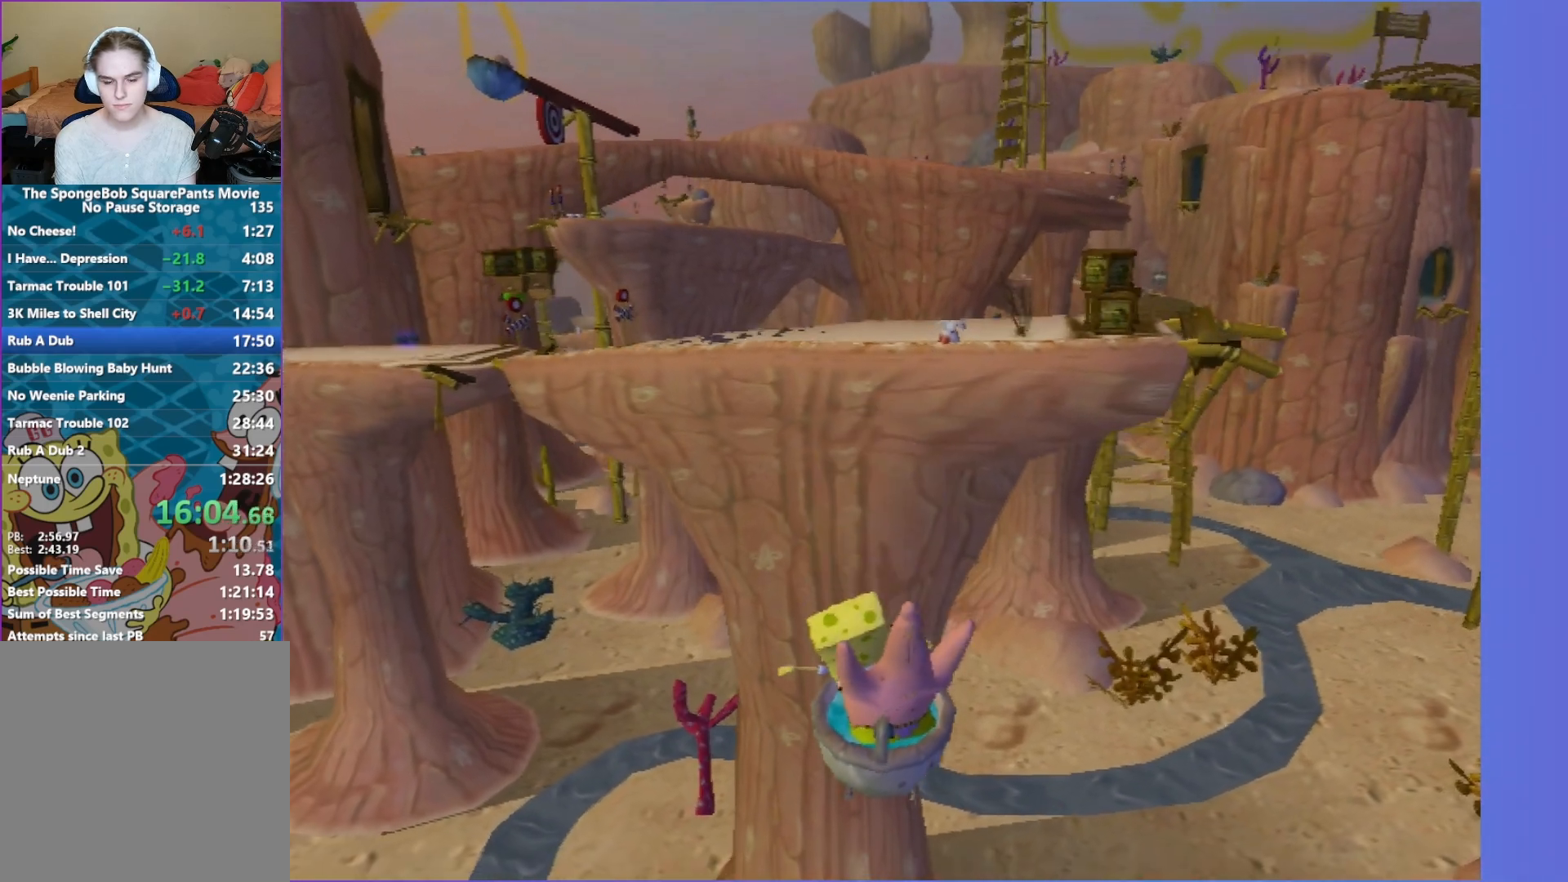
{"buttons": [], "left_stick": "up", "right_stick": "center", "events": [[283, "A", "up"]]}
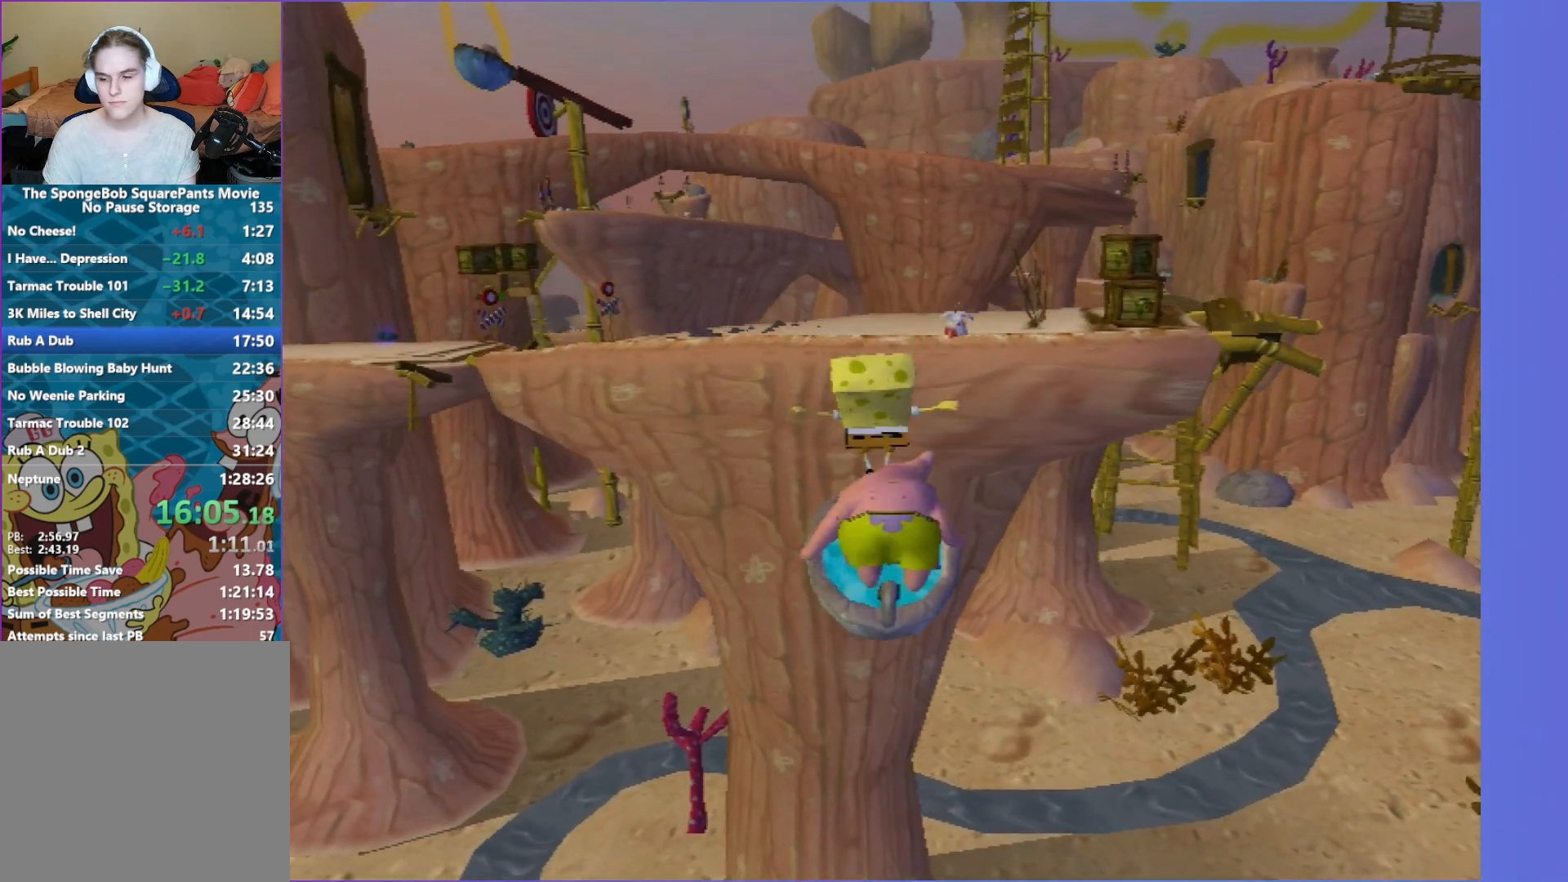
{"buttons": [], "left_stick": "up", "right_stick": "center", "events": []}
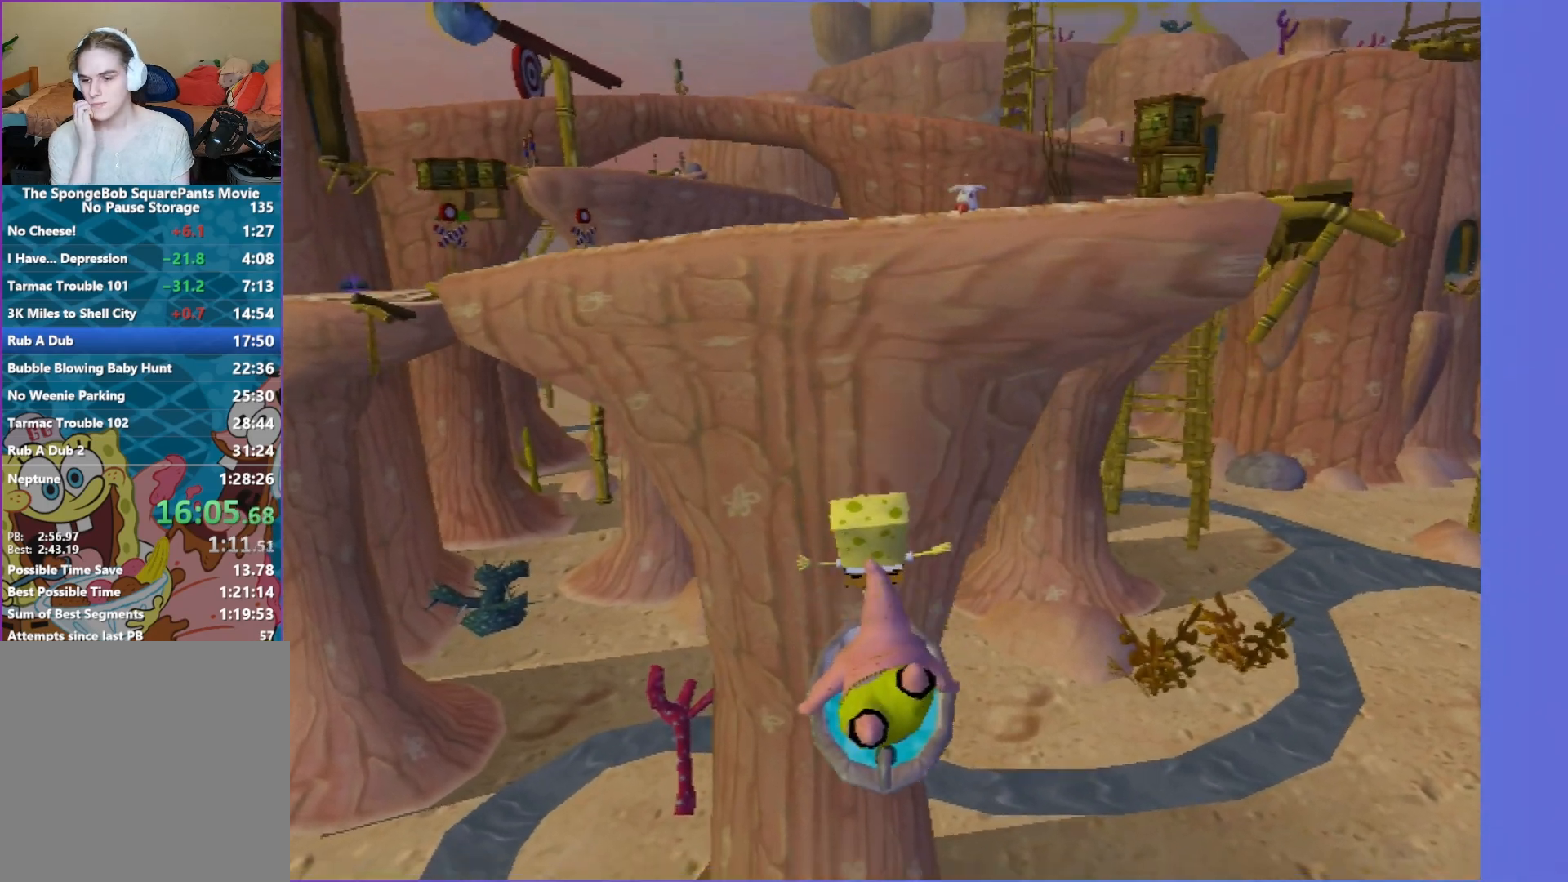
{"buttons": [], "left_stick": "center", "right_stick": "center", "events": [[33, "left_stick", "center"]]}
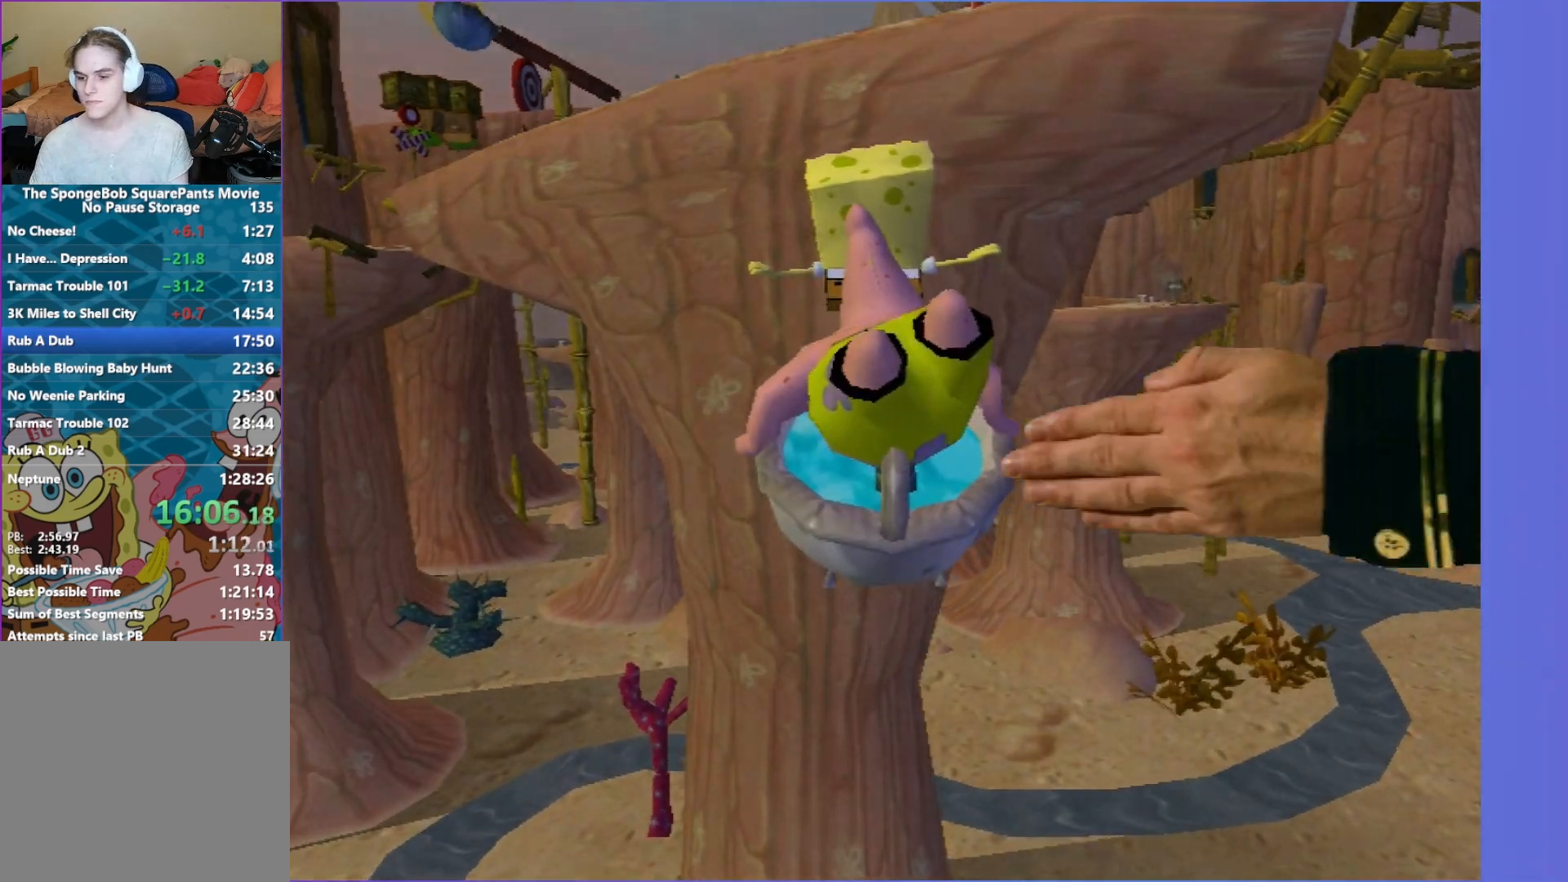
{"buttons": [], "left_stick": "center", "right_stick": "center", "events": []}
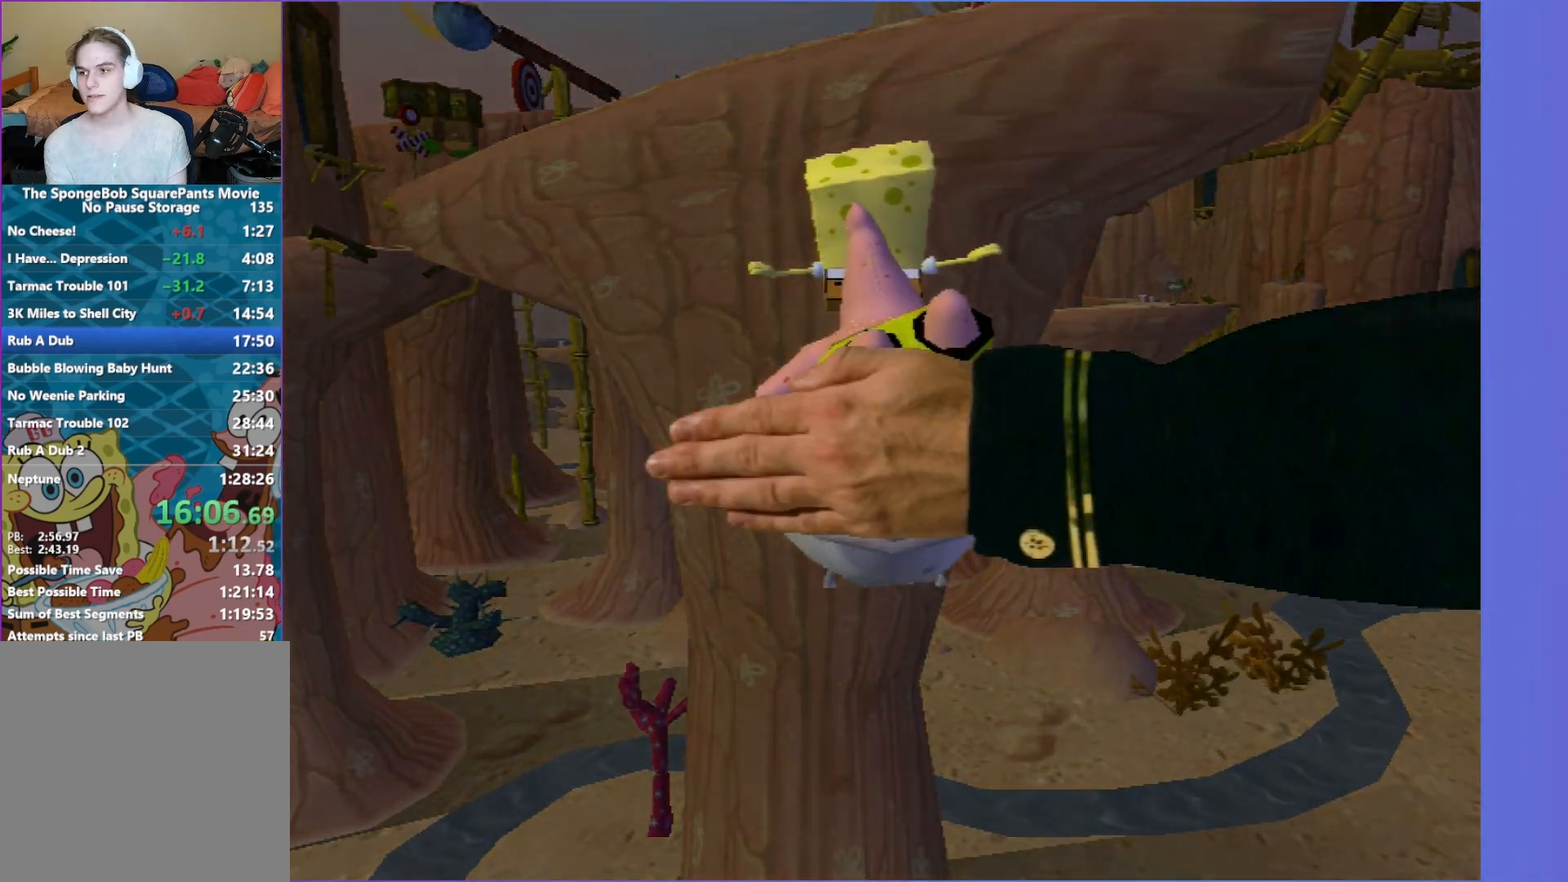
{"buttons": [], "left_stick": "center", "right_stick": "center", "events": []}
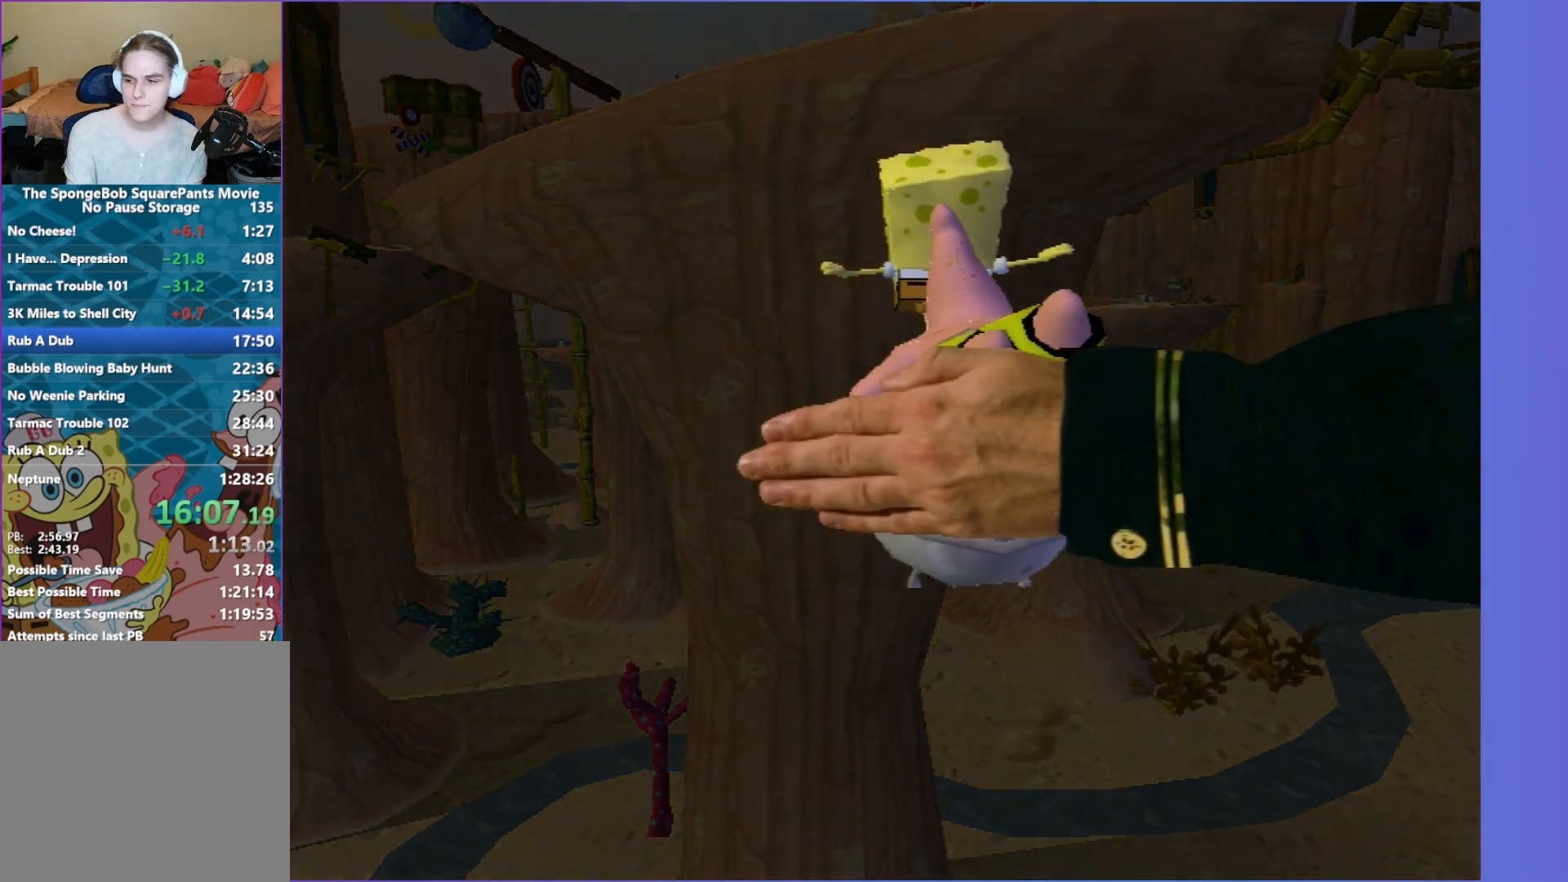
{"buttons": [], "left_stick": "center", "right_stick": "center", "events": [[167, "right_stick", "right"], [233, "right_stick", "center"]]}
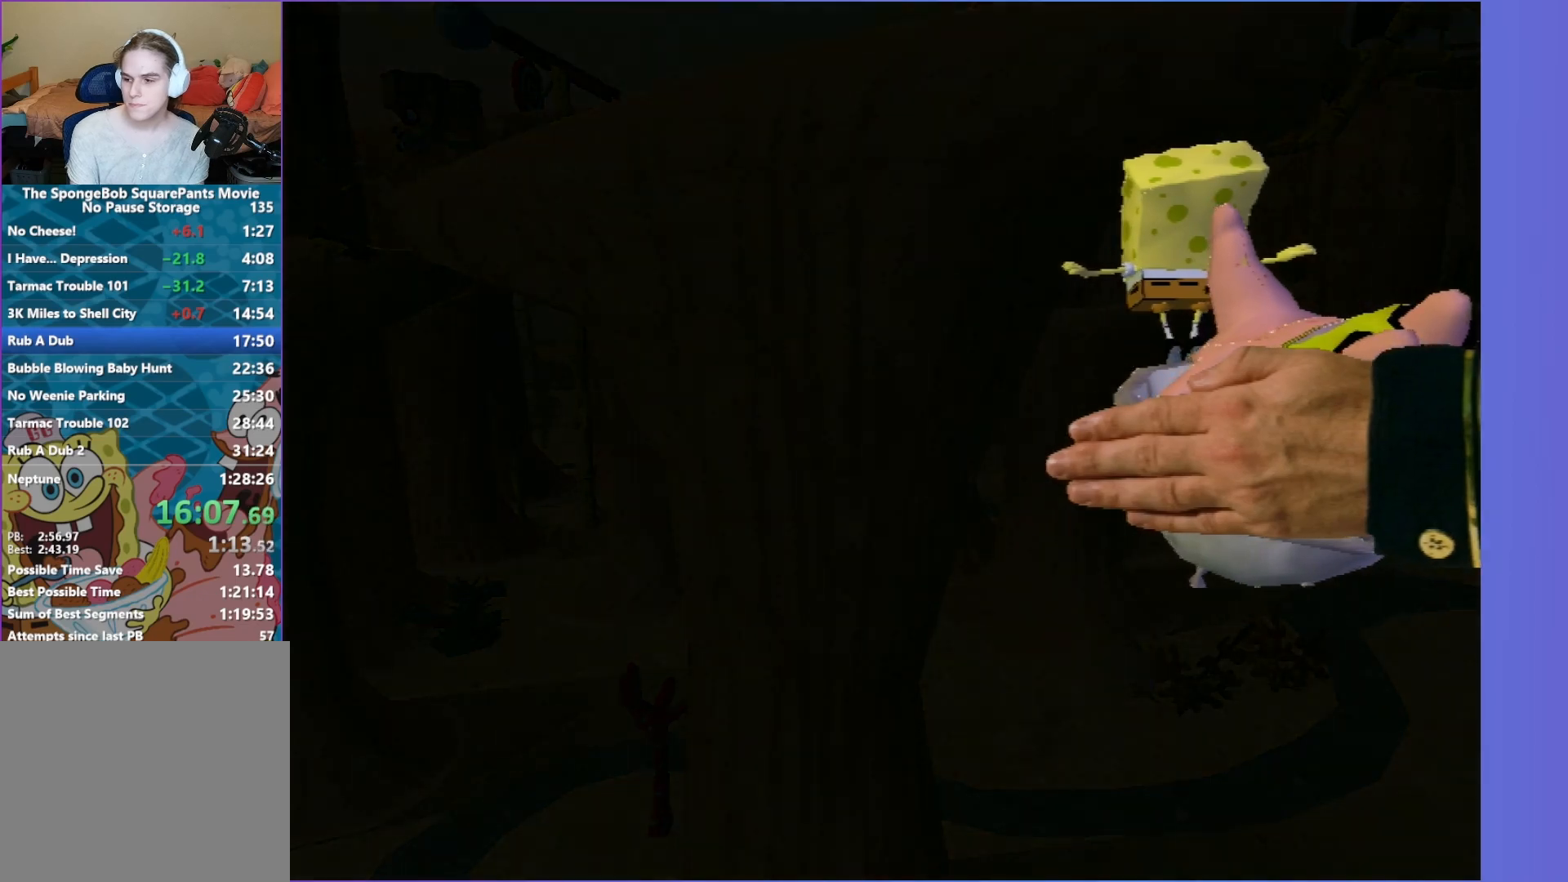
{"buttons": [], "left_stick": "center", "right_stick": "center", "events": []}
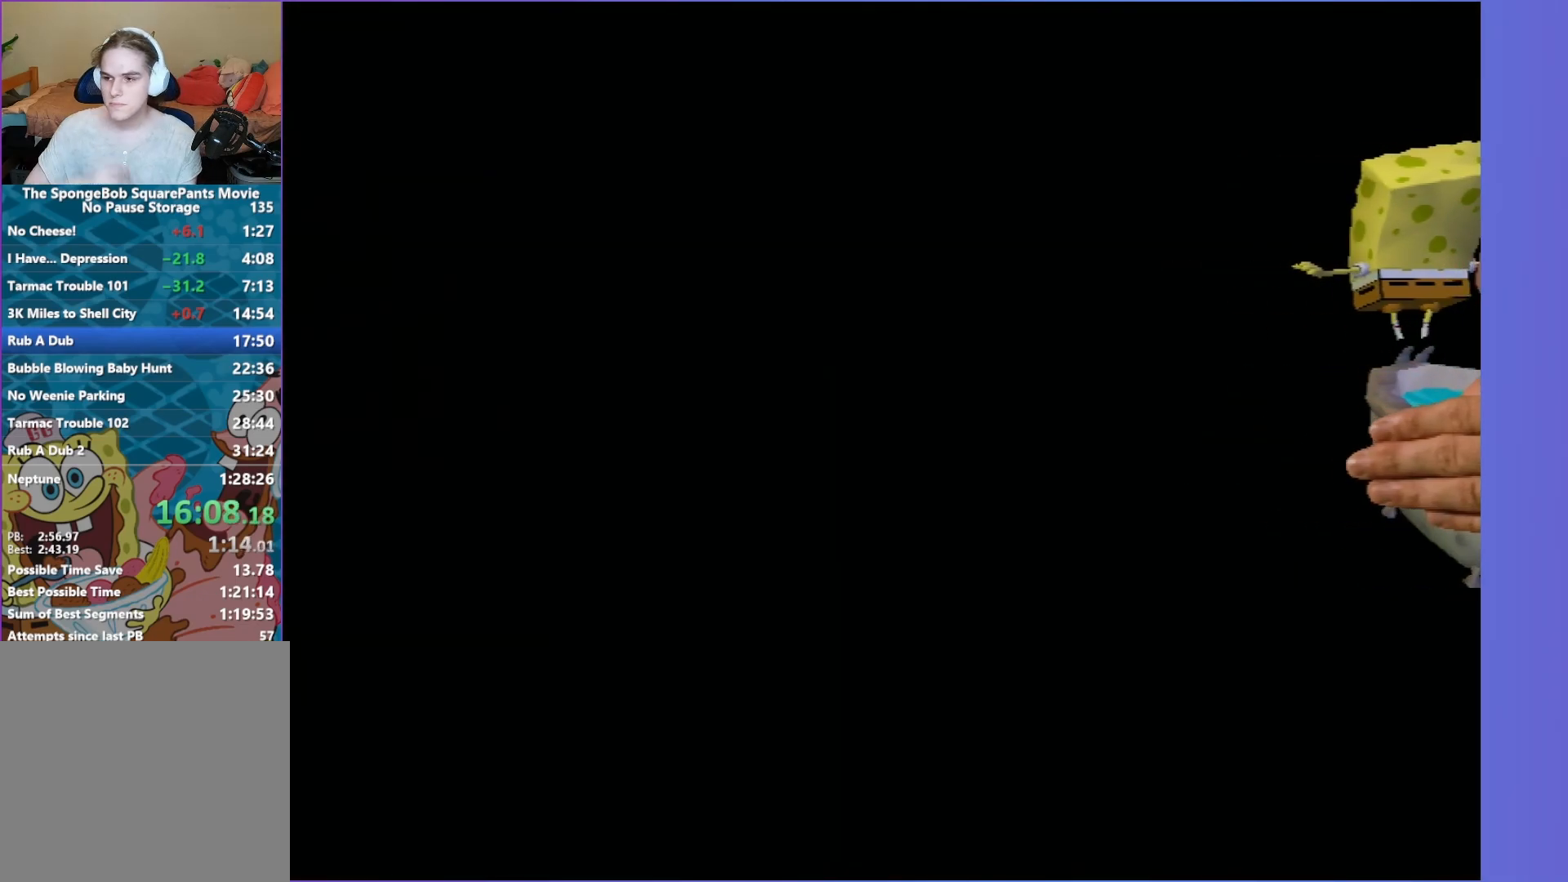
{"buttons": [], "left_stick": "center", "right_stick": "center", "events": []}
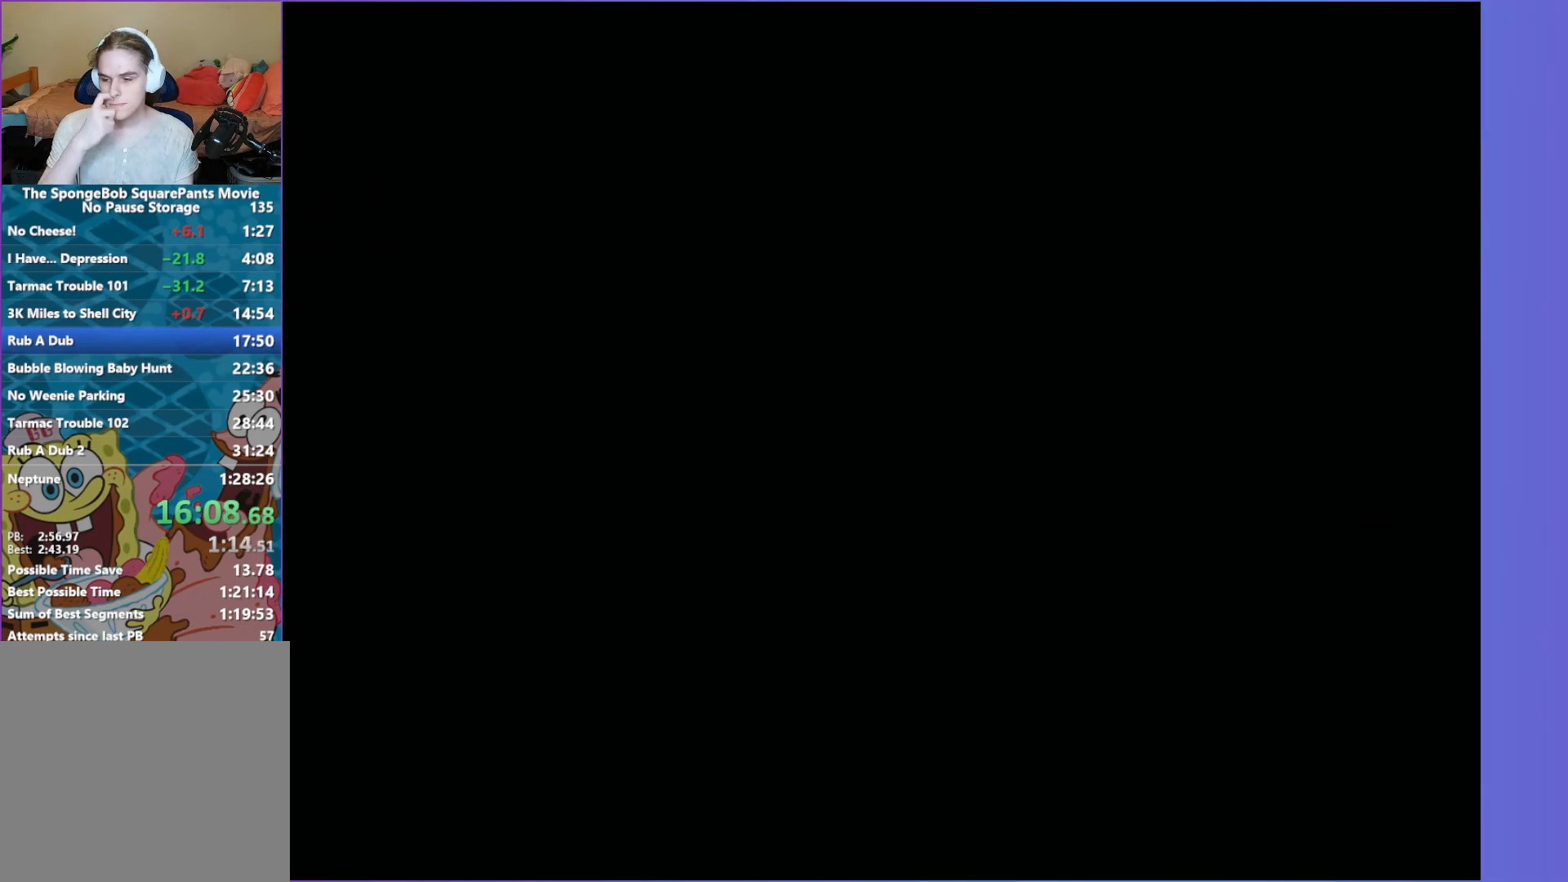
{"buttons": [], "left_stick": "center", "right_stick": "center", "events": []}
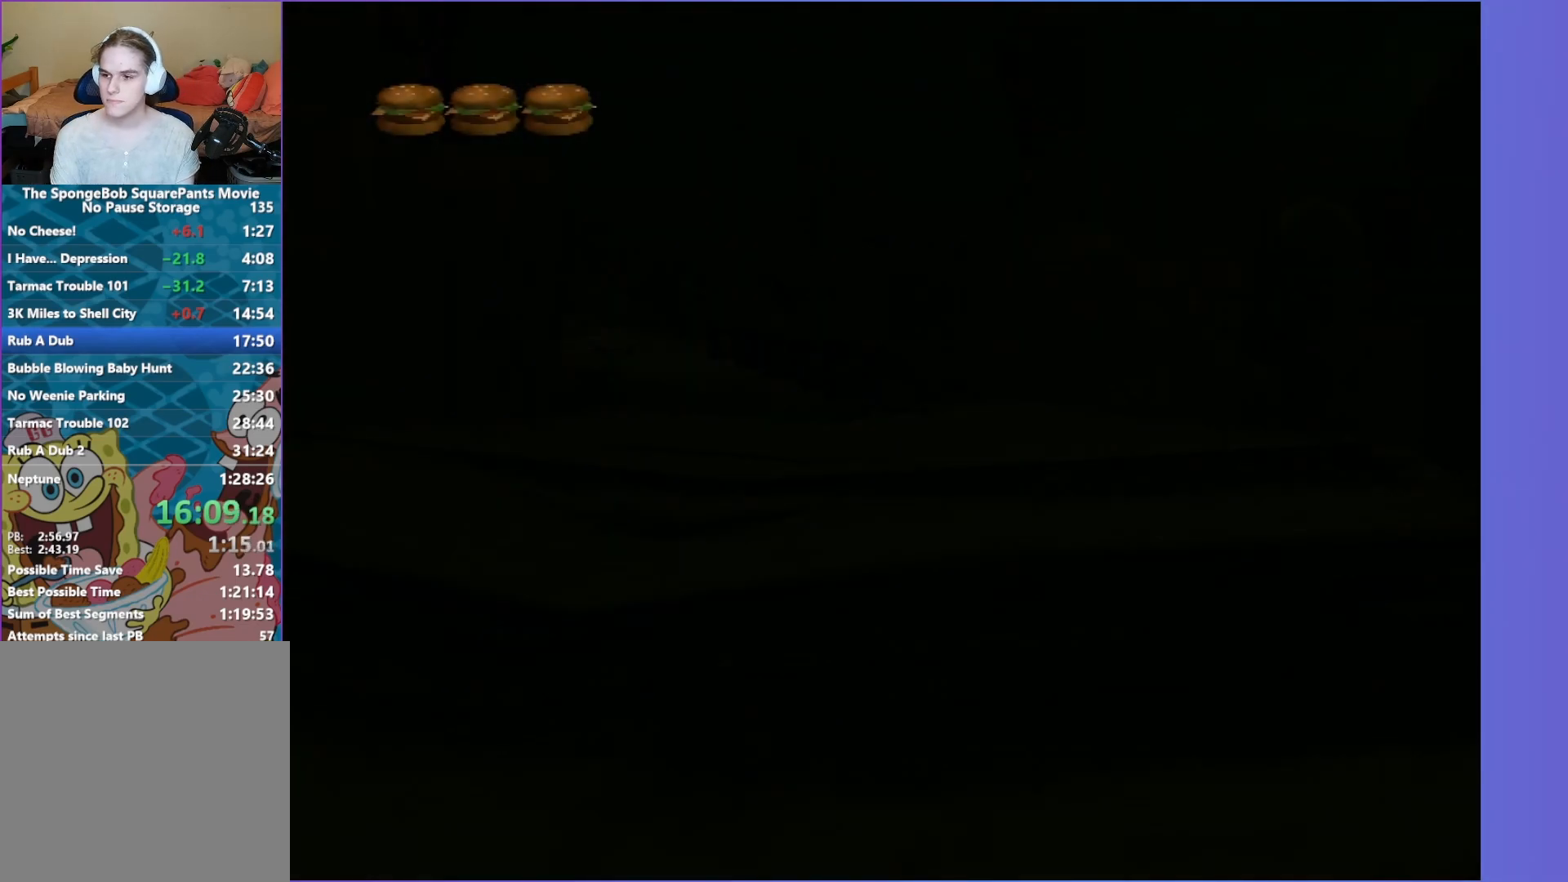
{"buttons": [], "left_stick": "up", "right_stick": "center", "events": [[267, "left_stick", "up"], [267, "right_stick", "right"], [333, "right_stick", "center"]]}
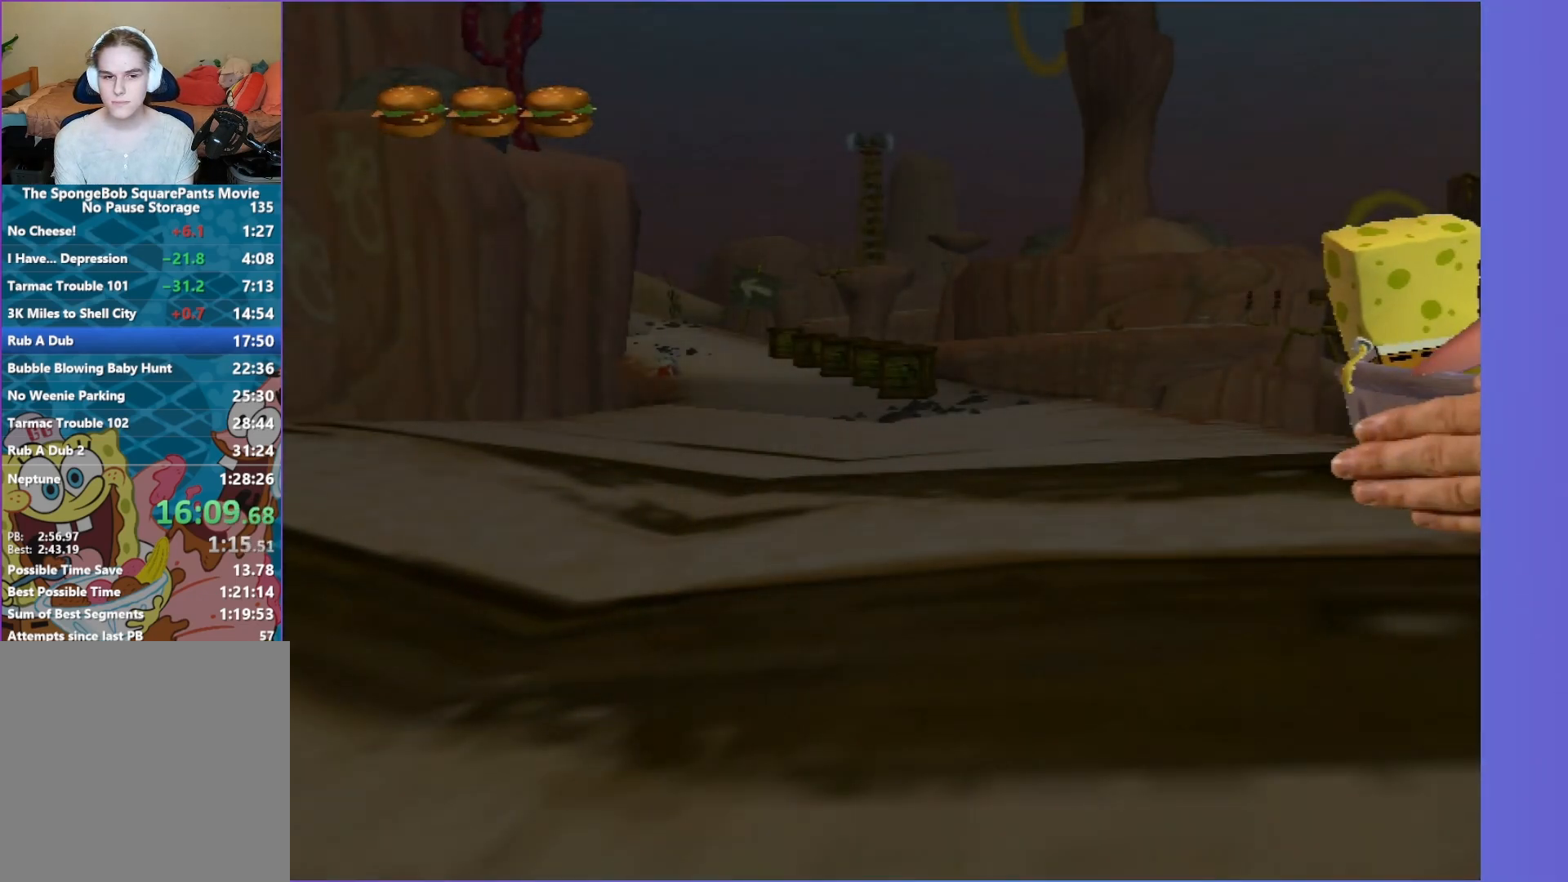
{"buttons": [], "left_stick": "up", "right_stick": "center", "events": []}
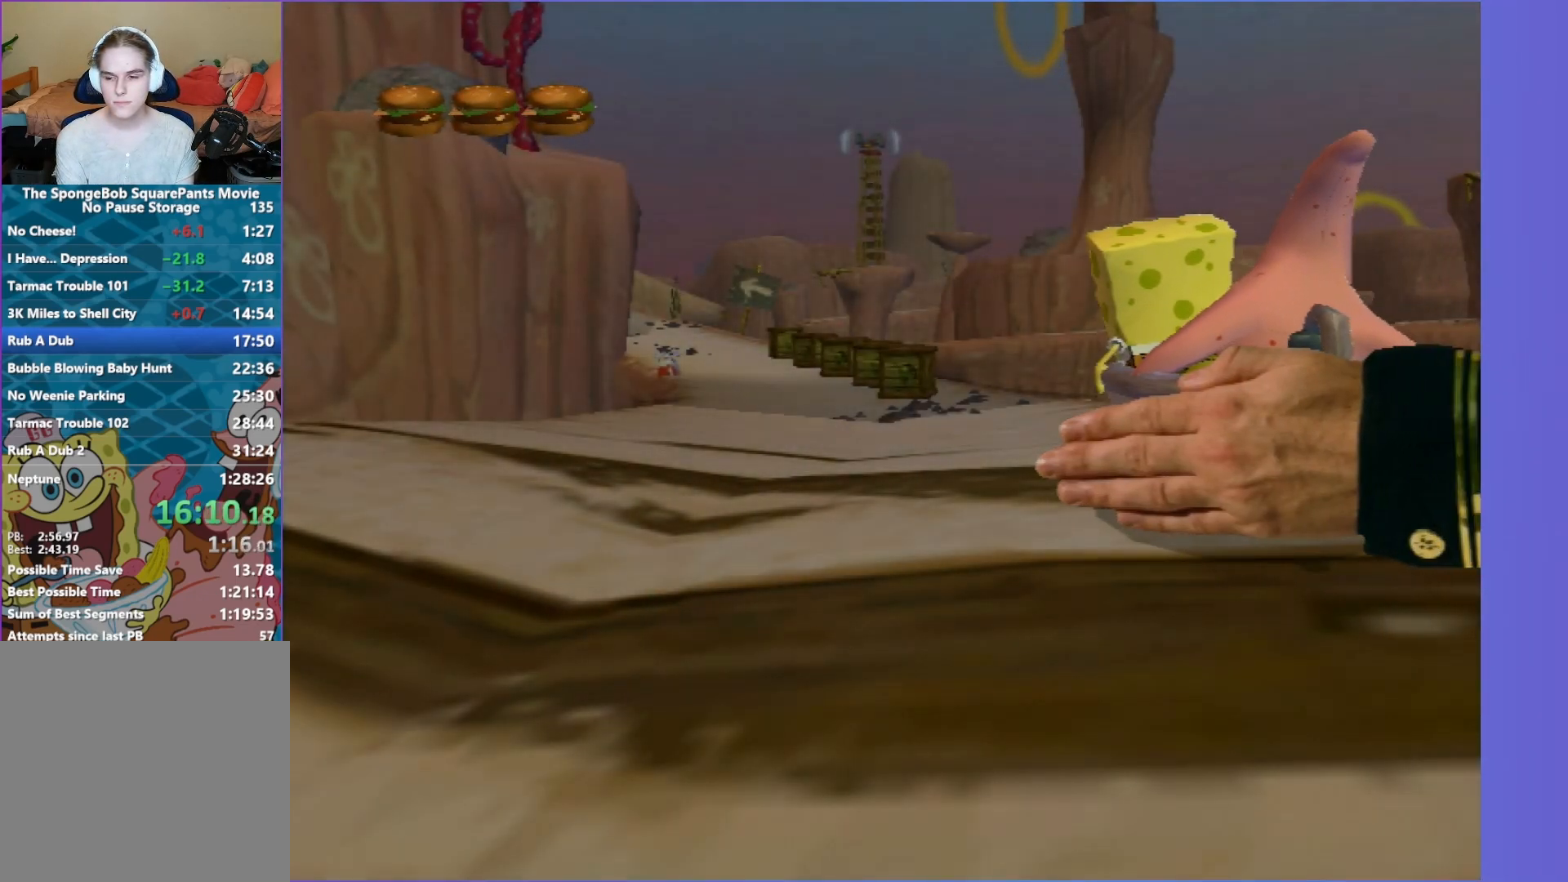
{"buttons": [], "left_stick": "up", "right_stick": "center", "events": []}
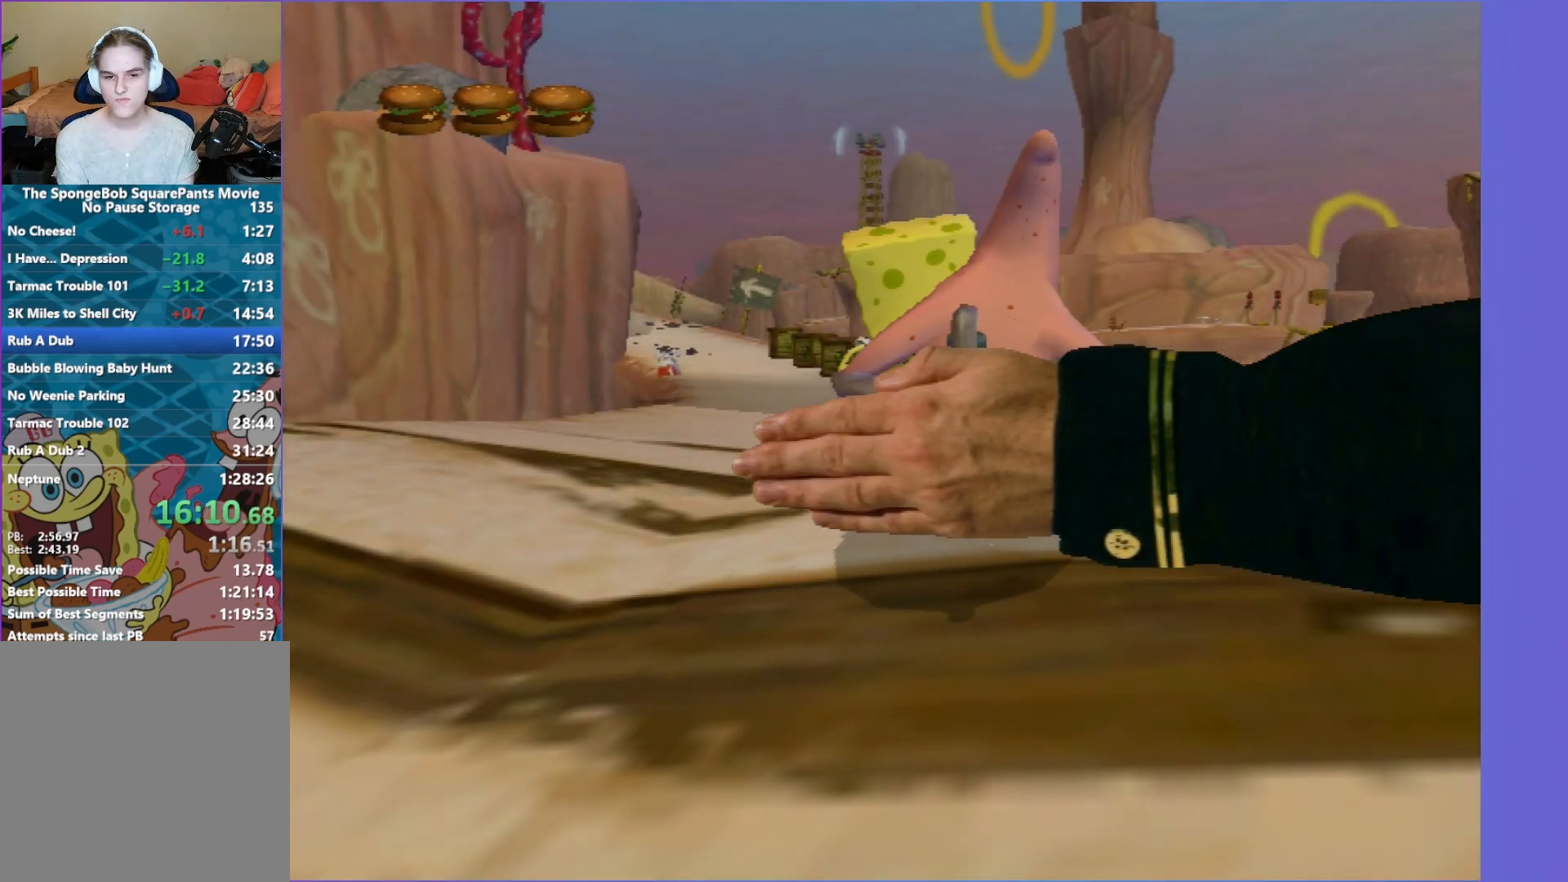
{"buttons": [], "left_stick": "up", "right_stick": "center", "events": []}
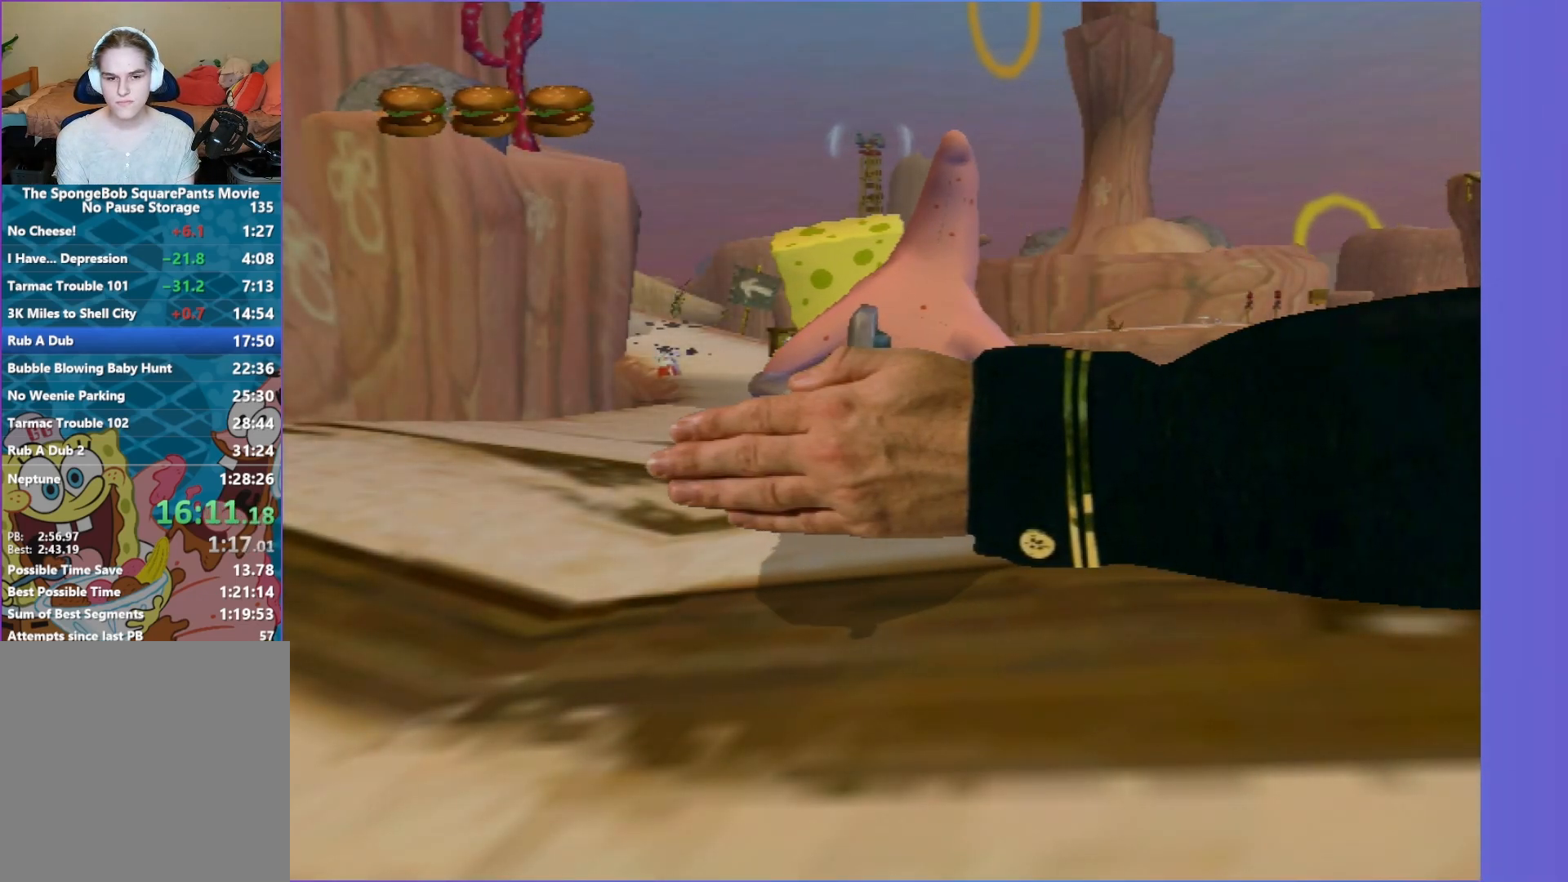
{"buttons": [], "left_stick": "up", "right_stick": "center", "events": []}
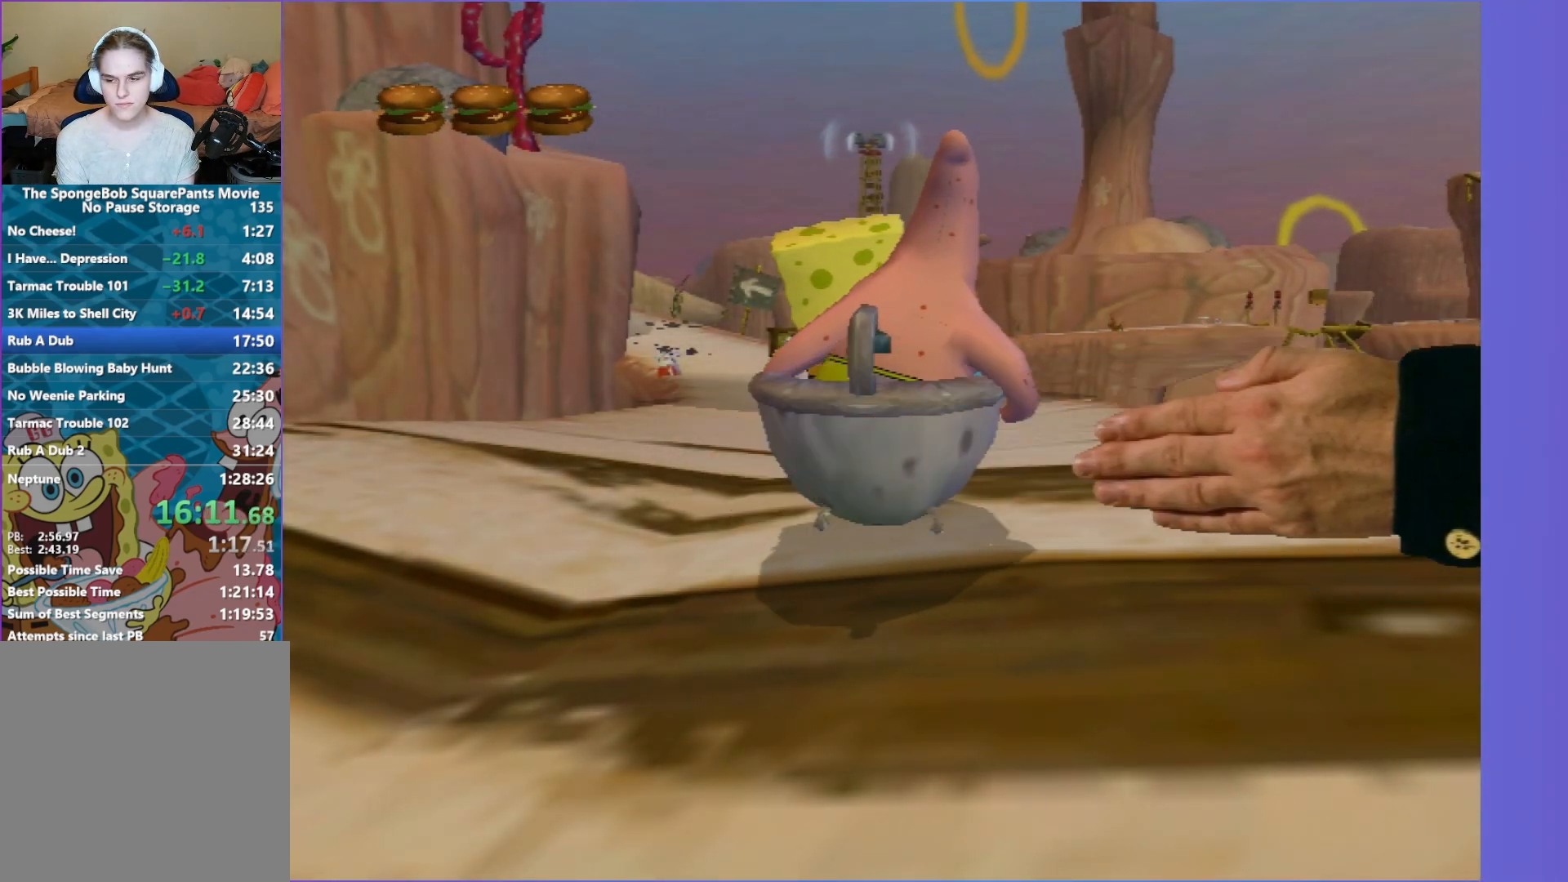
{"buttons": [], "left_stick": "up", "right_stick": "center", "events": []}
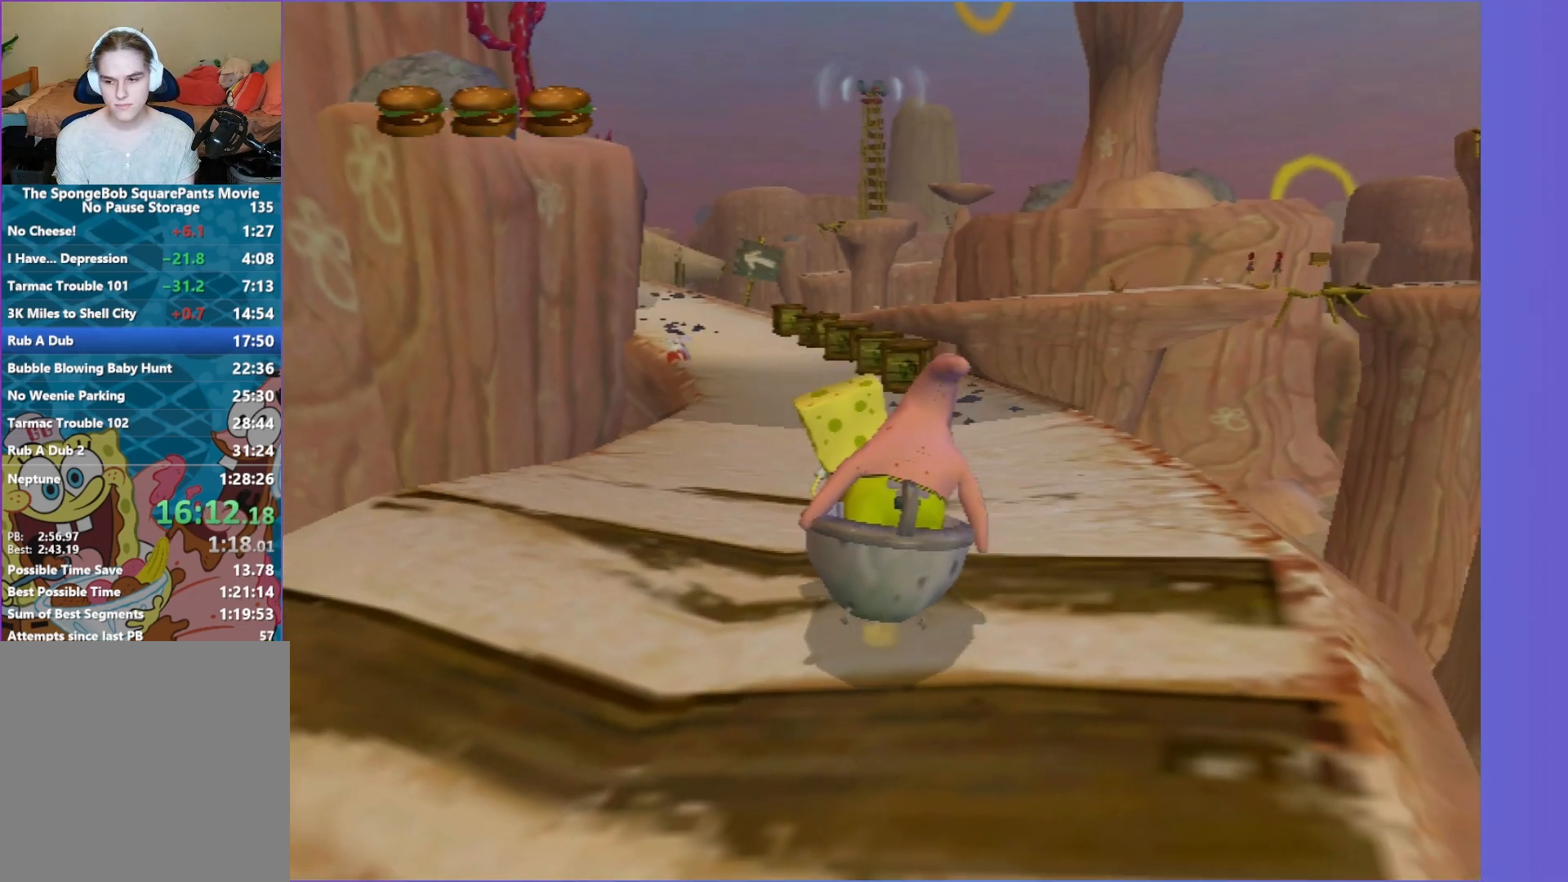
{"buttons": [], "left_stick": "up-right", "right_stick": "center", "events": [[333, "left_stick", "up-right"]]}
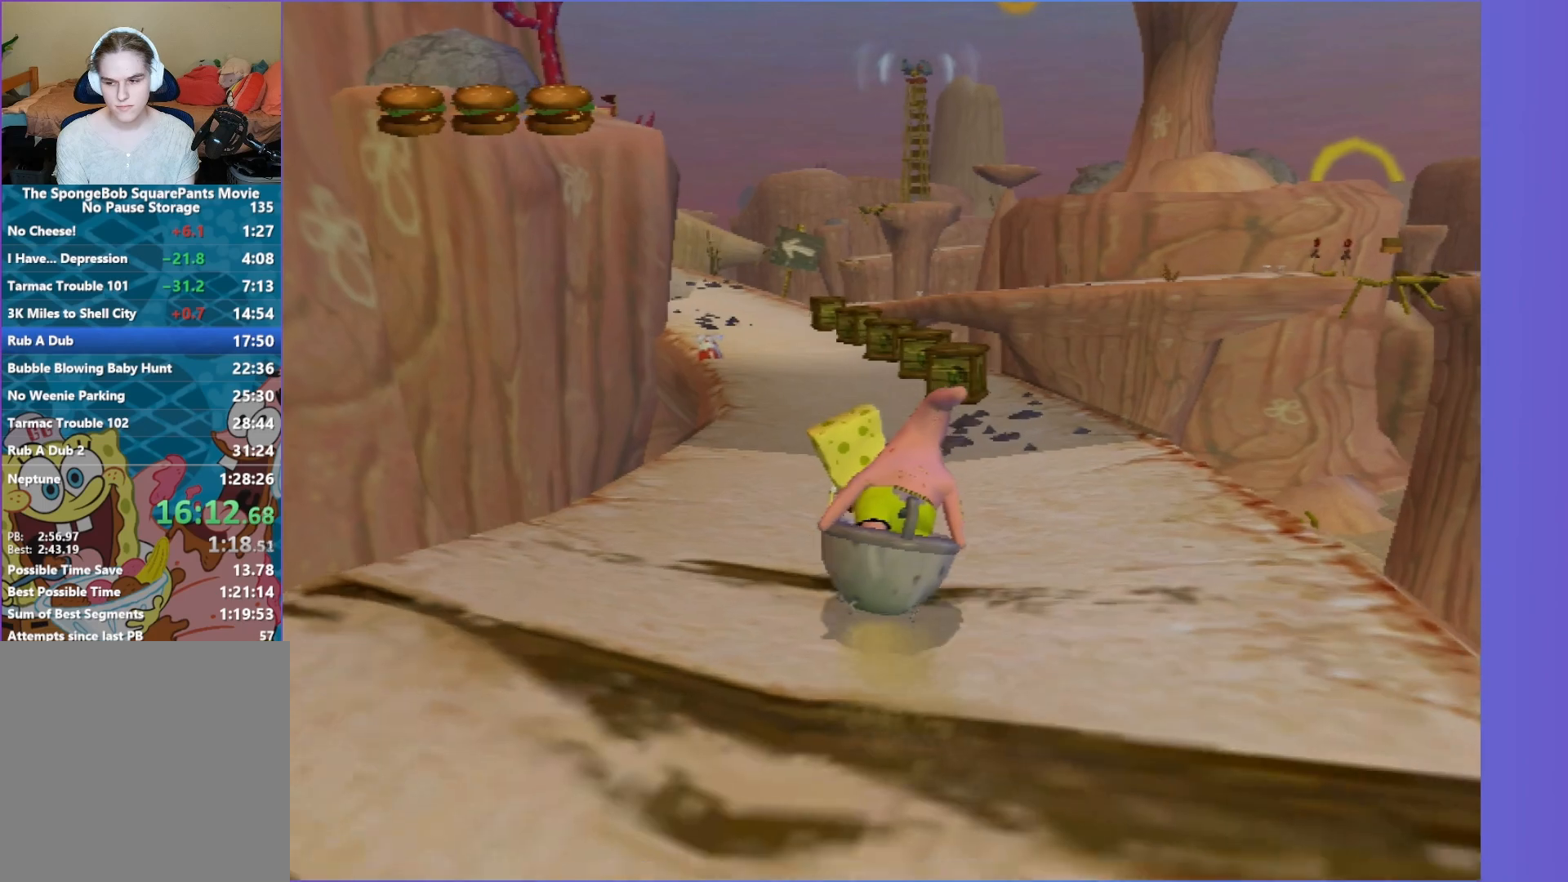
{"buttons": [], "left_stick": "up", "right_stick": "center", "events": [[117, "left_stick", "up"]]}
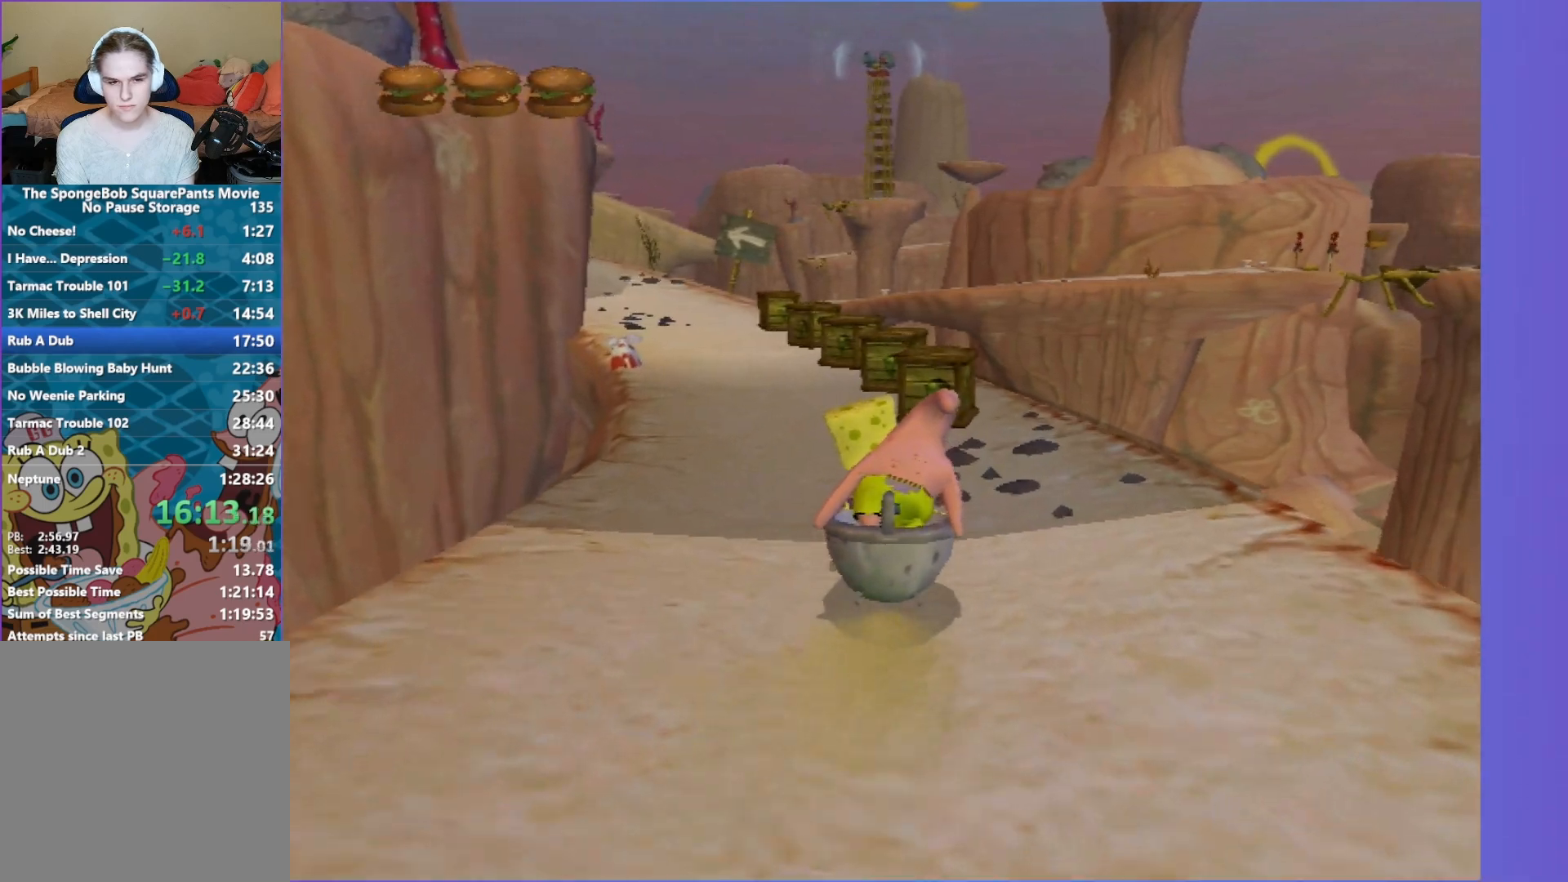
{"buttons": [], "left_stick": "up", "right_stick": "center", "events": [[17, "left_stick", "up-left"], [33, "right_stick", "right"], [150, "right_stick", "center"], [183, "left_stick", "up"]]}
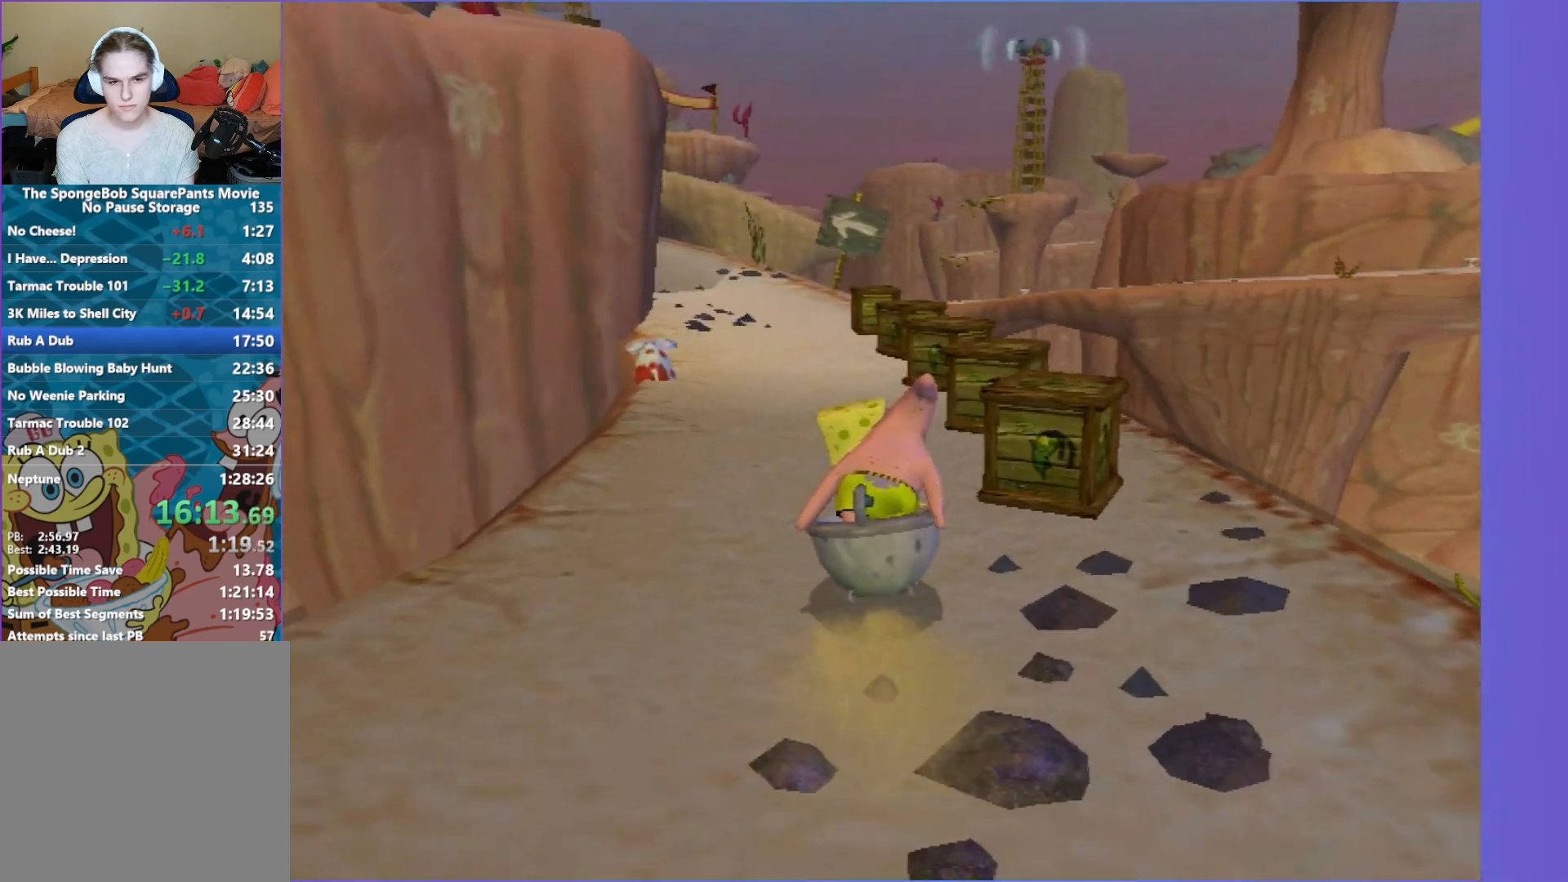
{"buttons": [], "left_stick": "up-left", "right_stick": "right", "events": [[67, "right_stick", "right"], [133, "left_stick", "up-left"], [183, "right_stick", "center"], [433, "right_stick", "right"]]}
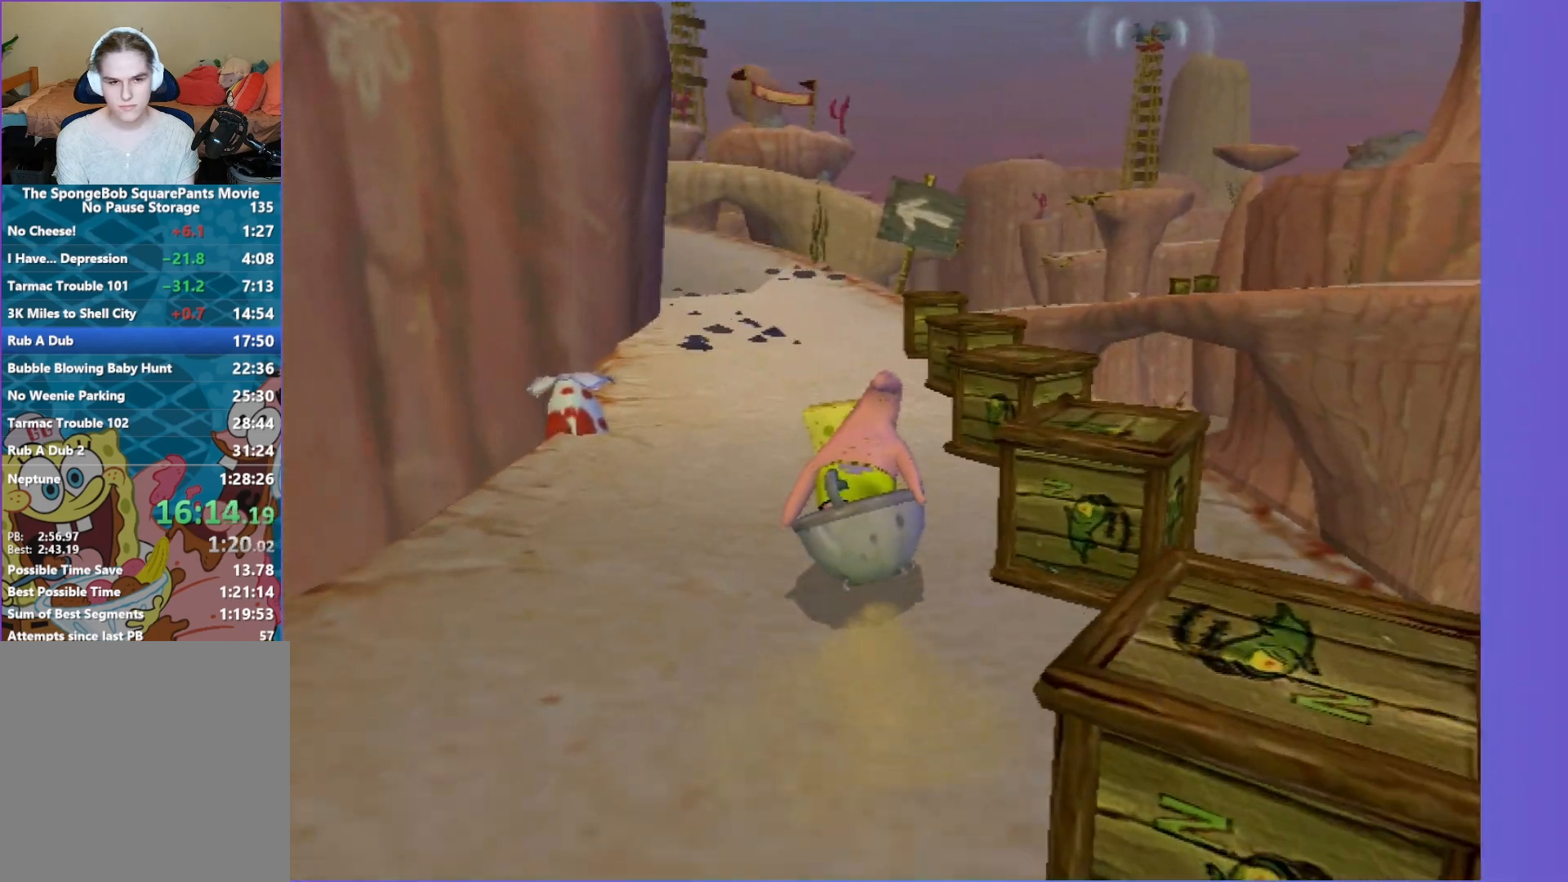
{"buttons": [], "left_stick": "up", "right_stick": "center", "events": [[33, "right_stick", "center"], [83, "left_stick", "up"], [267, "right_stick", "right"], [367, "right_stick", "center"]]}
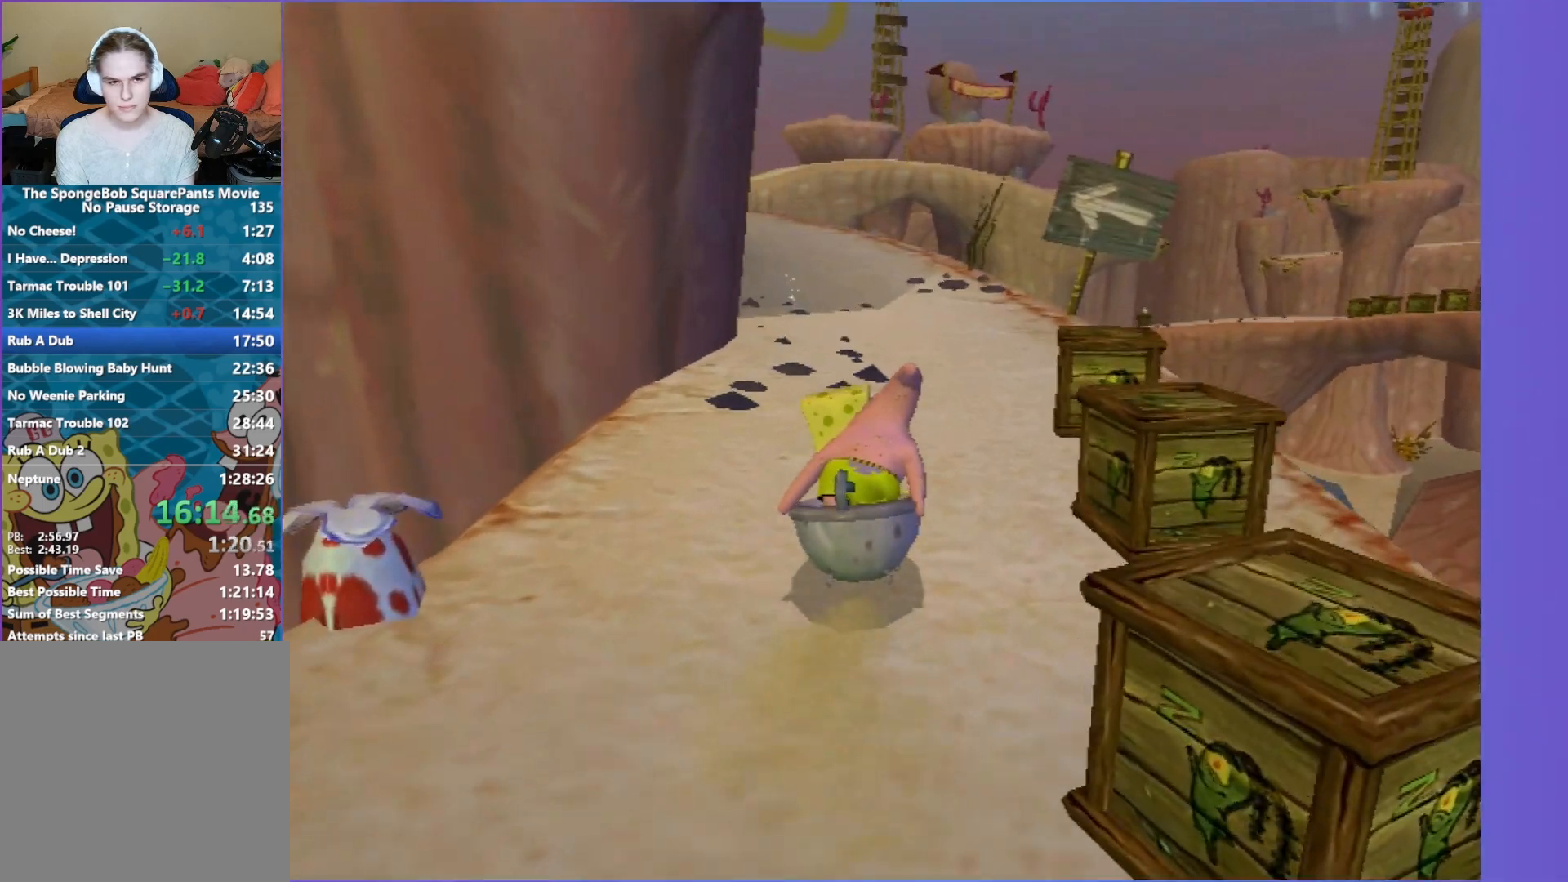
{"buttons": [], "left_stick": "up", "right_stick": "right", "events": [[83, "right_stick", "right"], [183, "right_stick", "center"], [383, "right_stick", "right"]]}
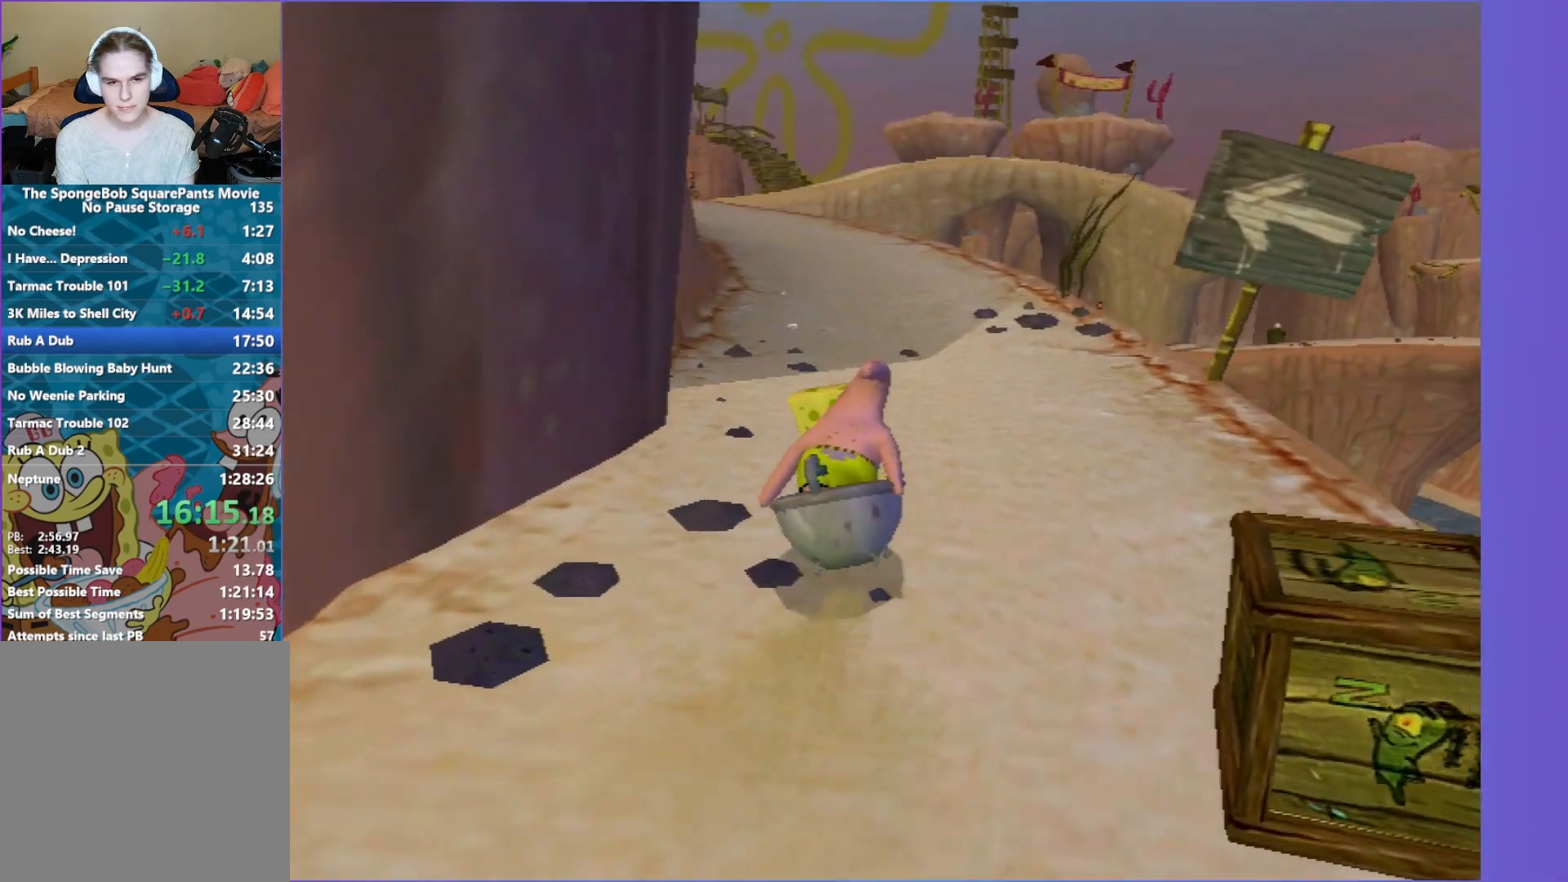
{"buttons": [], "left_stick": "up-left", "right_stick": "center", "events": [[50, "right_stick", "center"], [317, "right_stick", "right"], [417, "left_stick", "up-left"], [450, "right_stick", "center"]]}